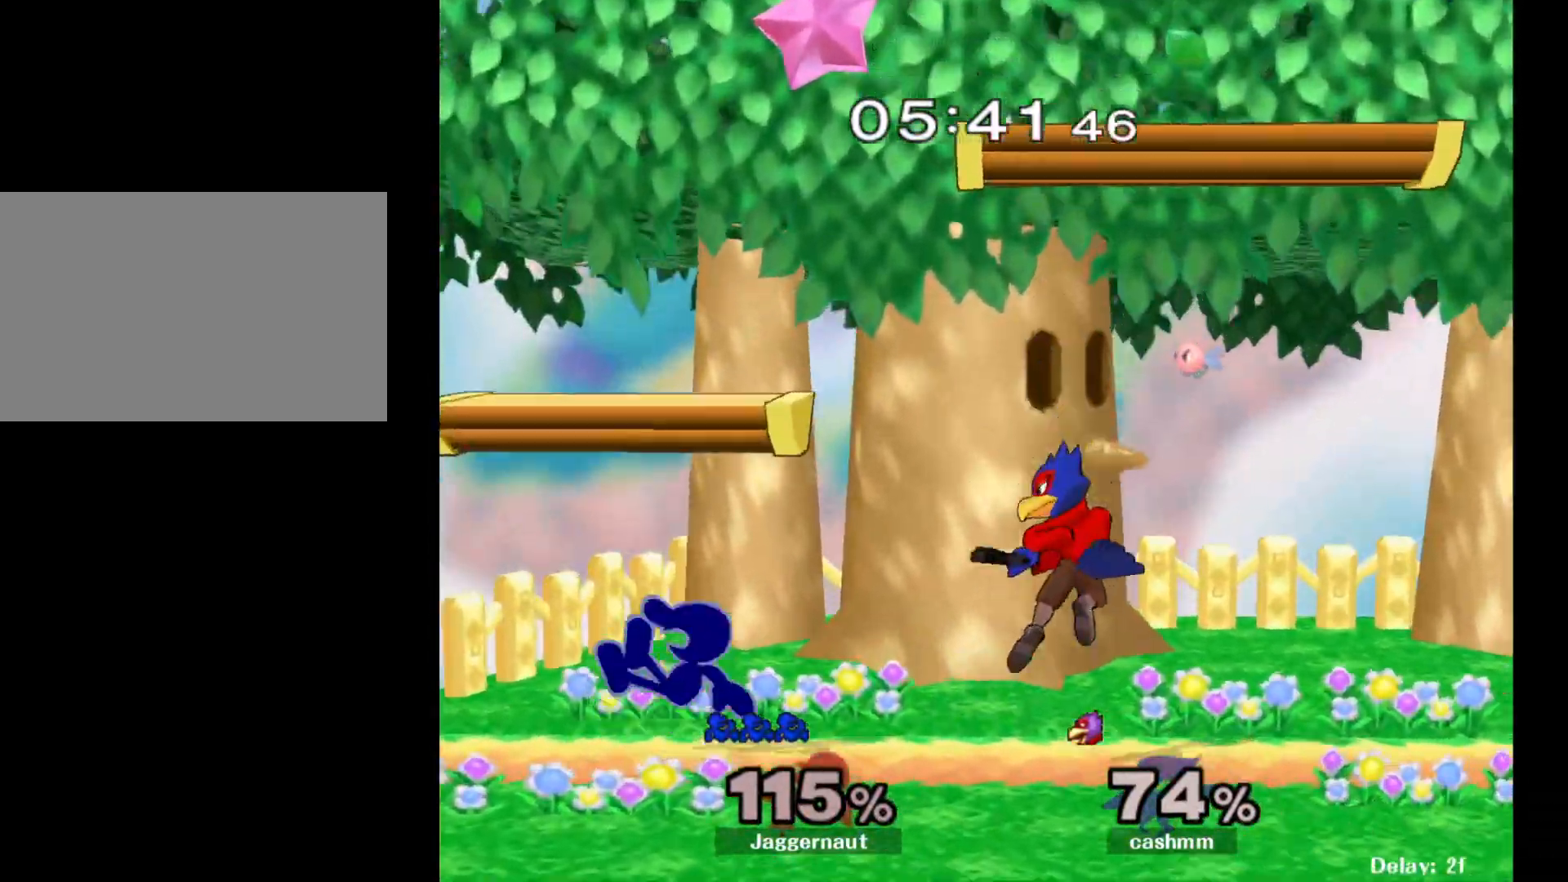
Gameplay with a controller (Nintendo layout); each line is a JSON object with the inputs held at the frame after it. "events" lists button and stick changes between this image and that frame as [ms after this image, input, new state], when the widget could be followed in between. Not read: L3 R3.
{"buttons": [], "left_stick": "down-right", "right_stick": "center", "events": [[17, "Y", "up"], [150, "A", "down"], [250, "A", "up"], [350, "left_stick", "center"], [400, "left_stick", "down-right"]]}
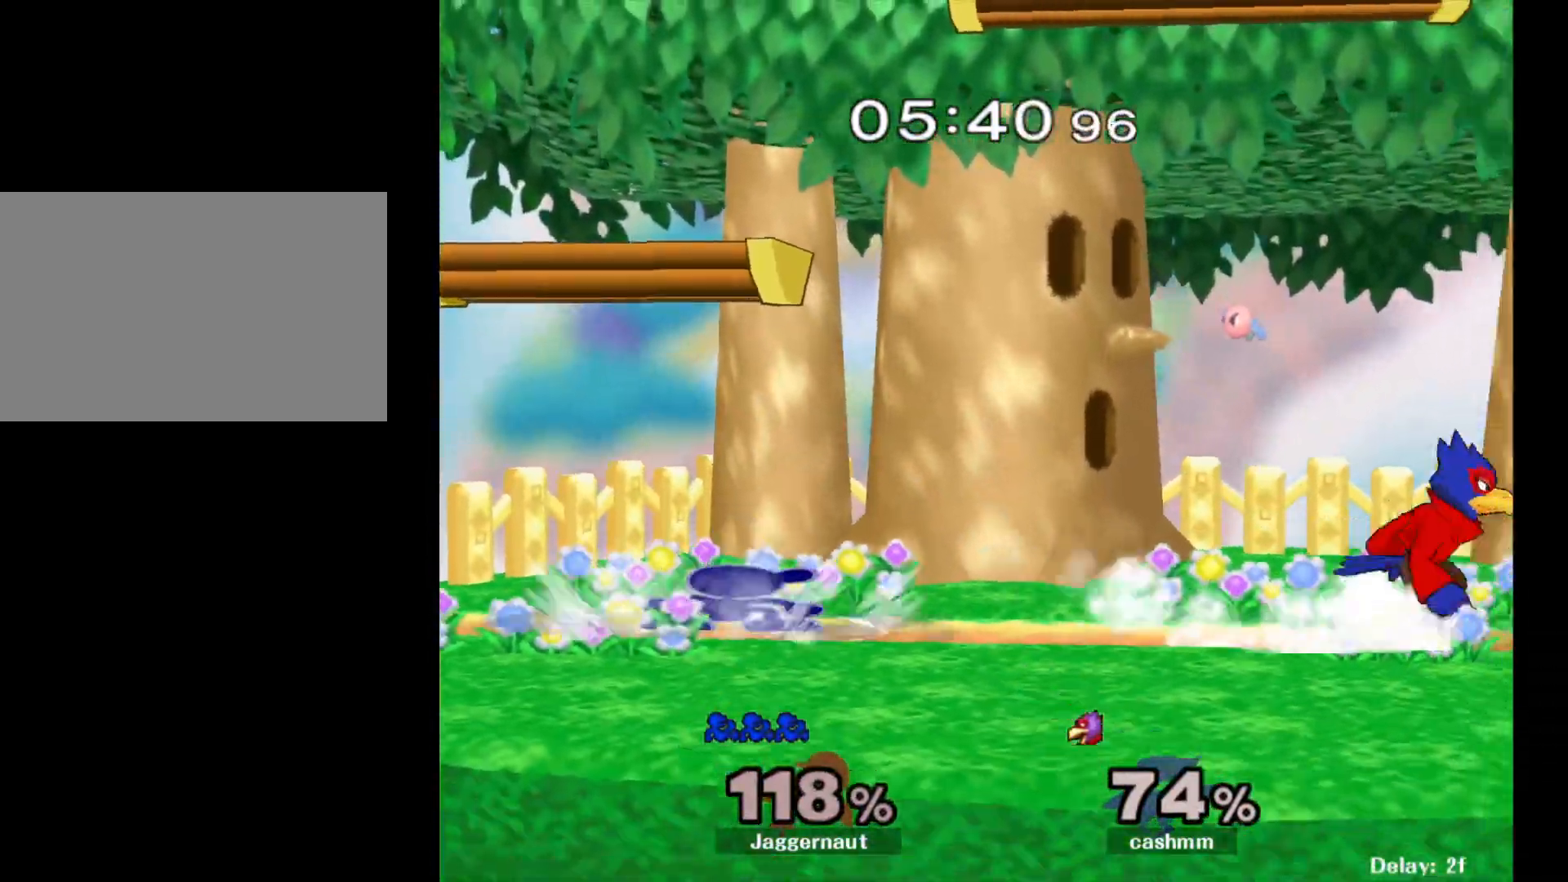
{"buttons": ["Y"], "left_stick": "center", "right_stick": "center", "events": [[133, "left_stick", "center"], [183, "left_stick", "right"], [250, "Y", "down"], [267, "Y", "up"], [367, "left_stick", "center"], [400, "Y", "down"]]}
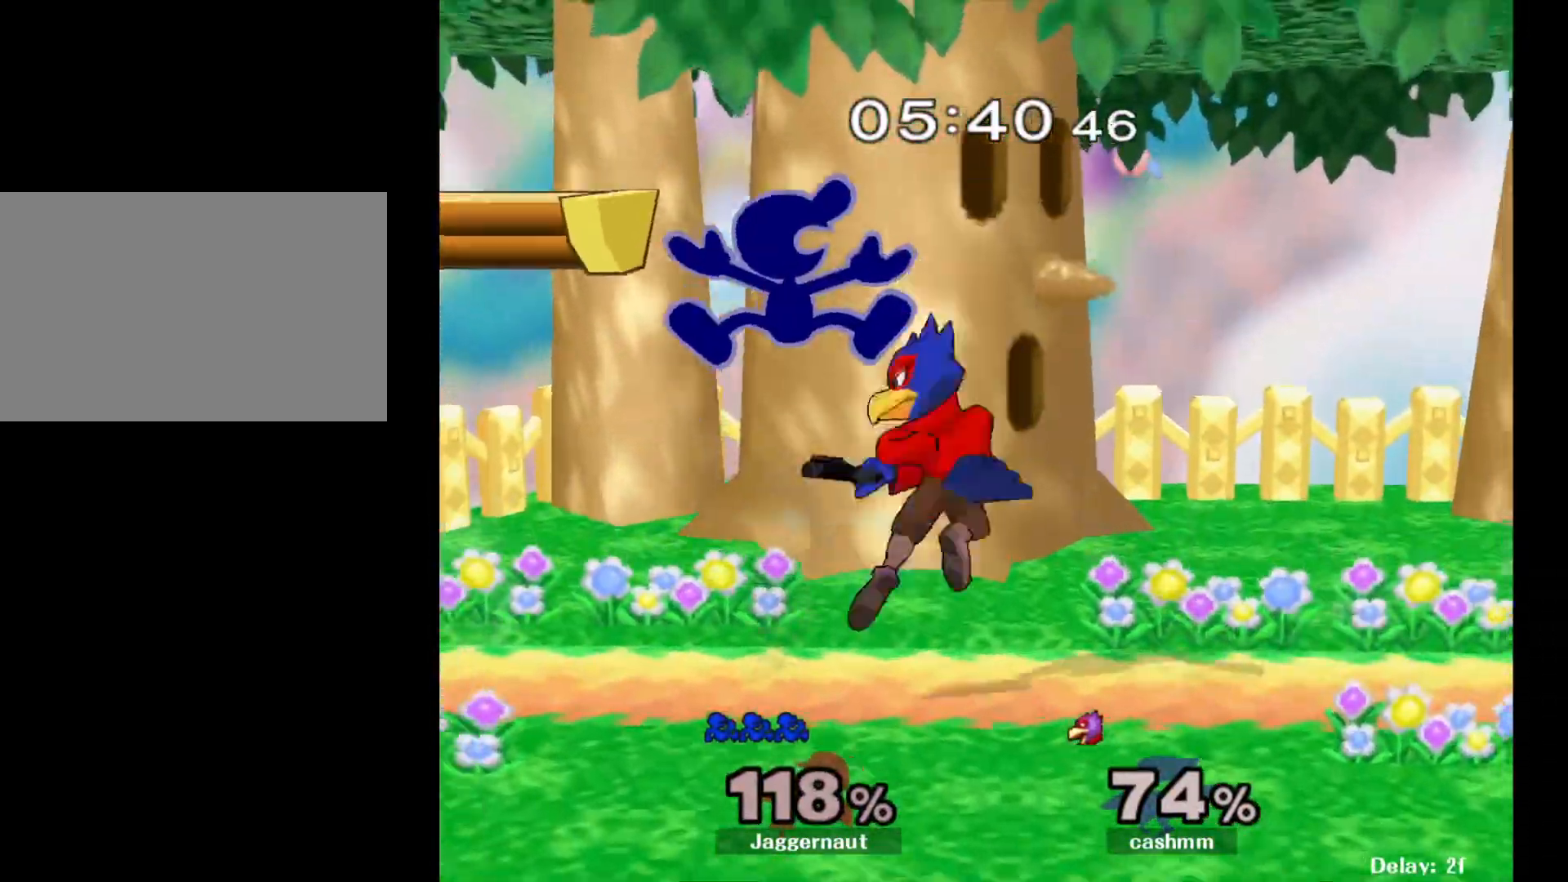
{"buttons": [], "left_stick": "right", "right_stick": "center", "events": [[33, "Y", "up"], [100, "left_stick", "left"], [300, "left_stick", "down"], [417, "left_stick", "right"]]}
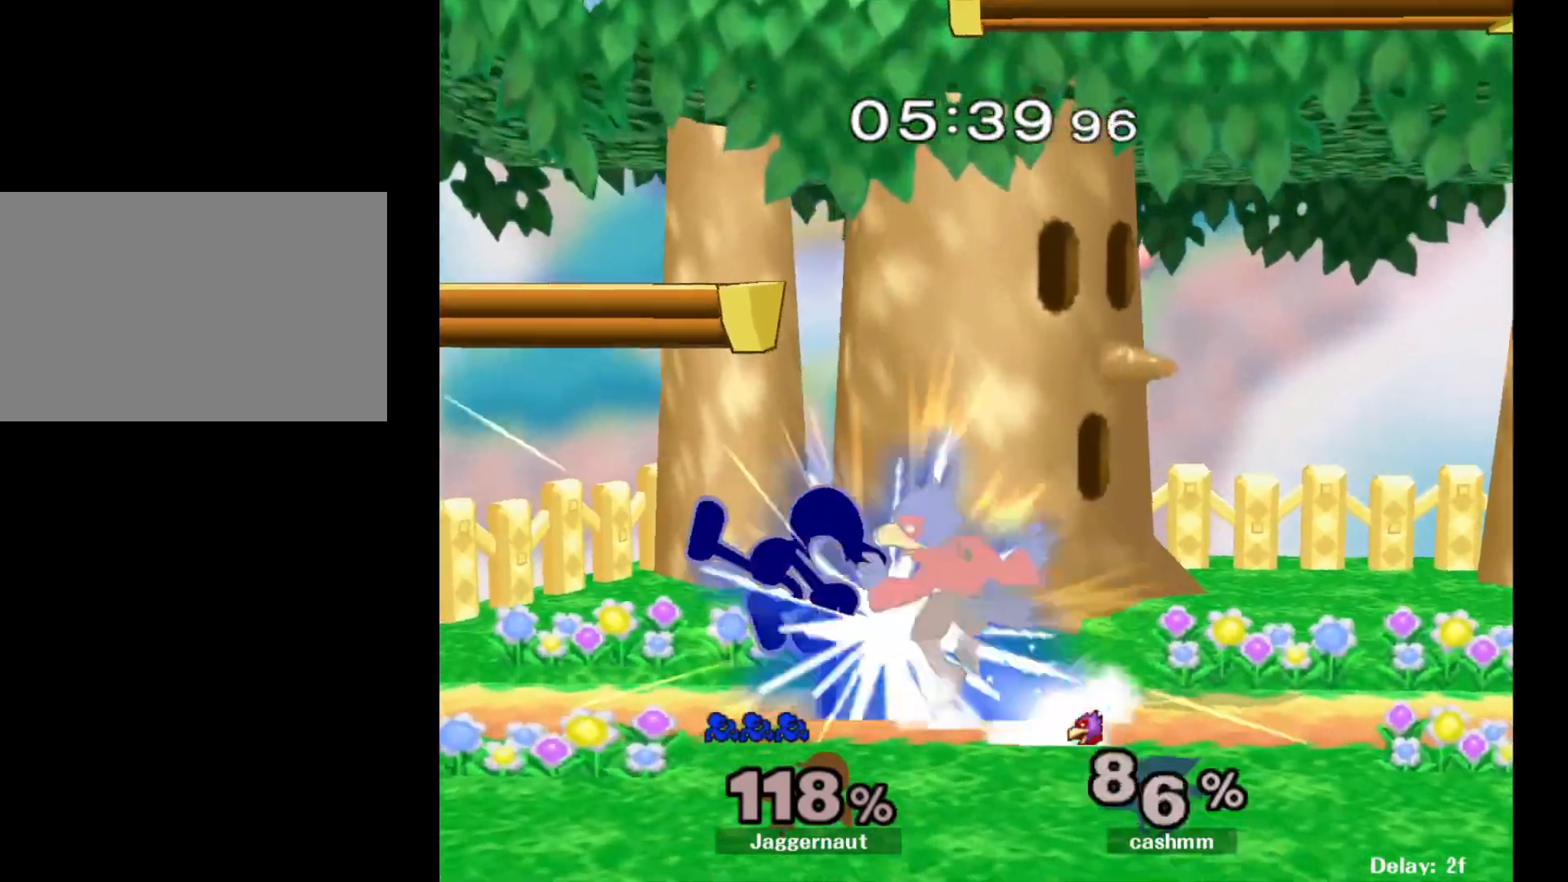
{"buttons": ["R1"], "left_stick": "right", "right_stick": "center", "events": [[67, "R1", "down"]]}
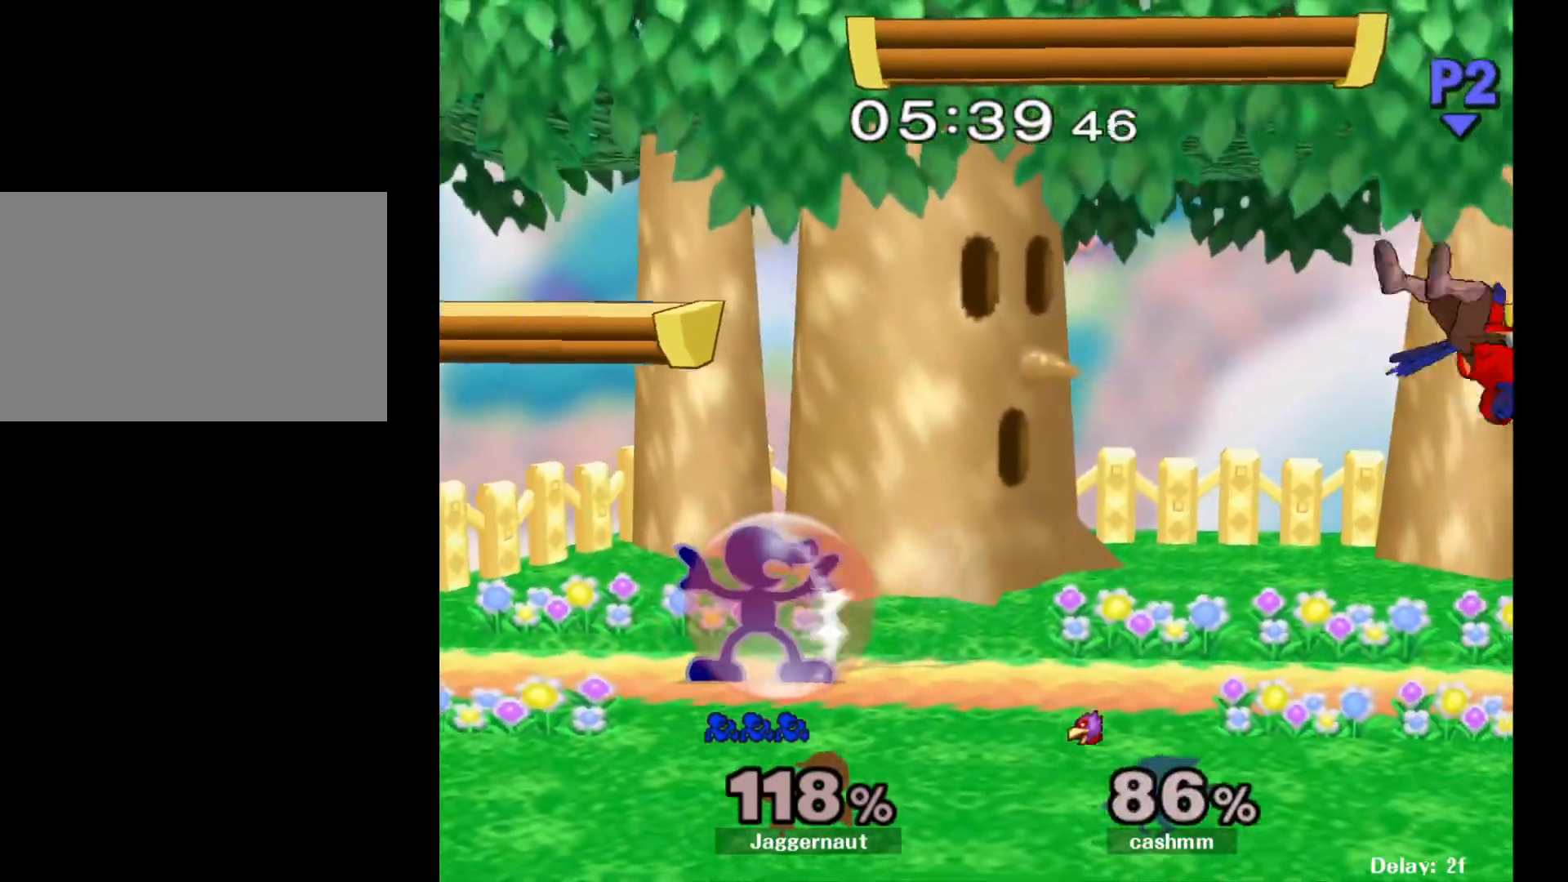
{"buttons": [], "left_stick": "down-right", "right_stick": "center", "events": [[50, "left_stick", "down-right"], [200, "Y", "down"], [217, "R1", "up"], [350, "Y", "up"]]}
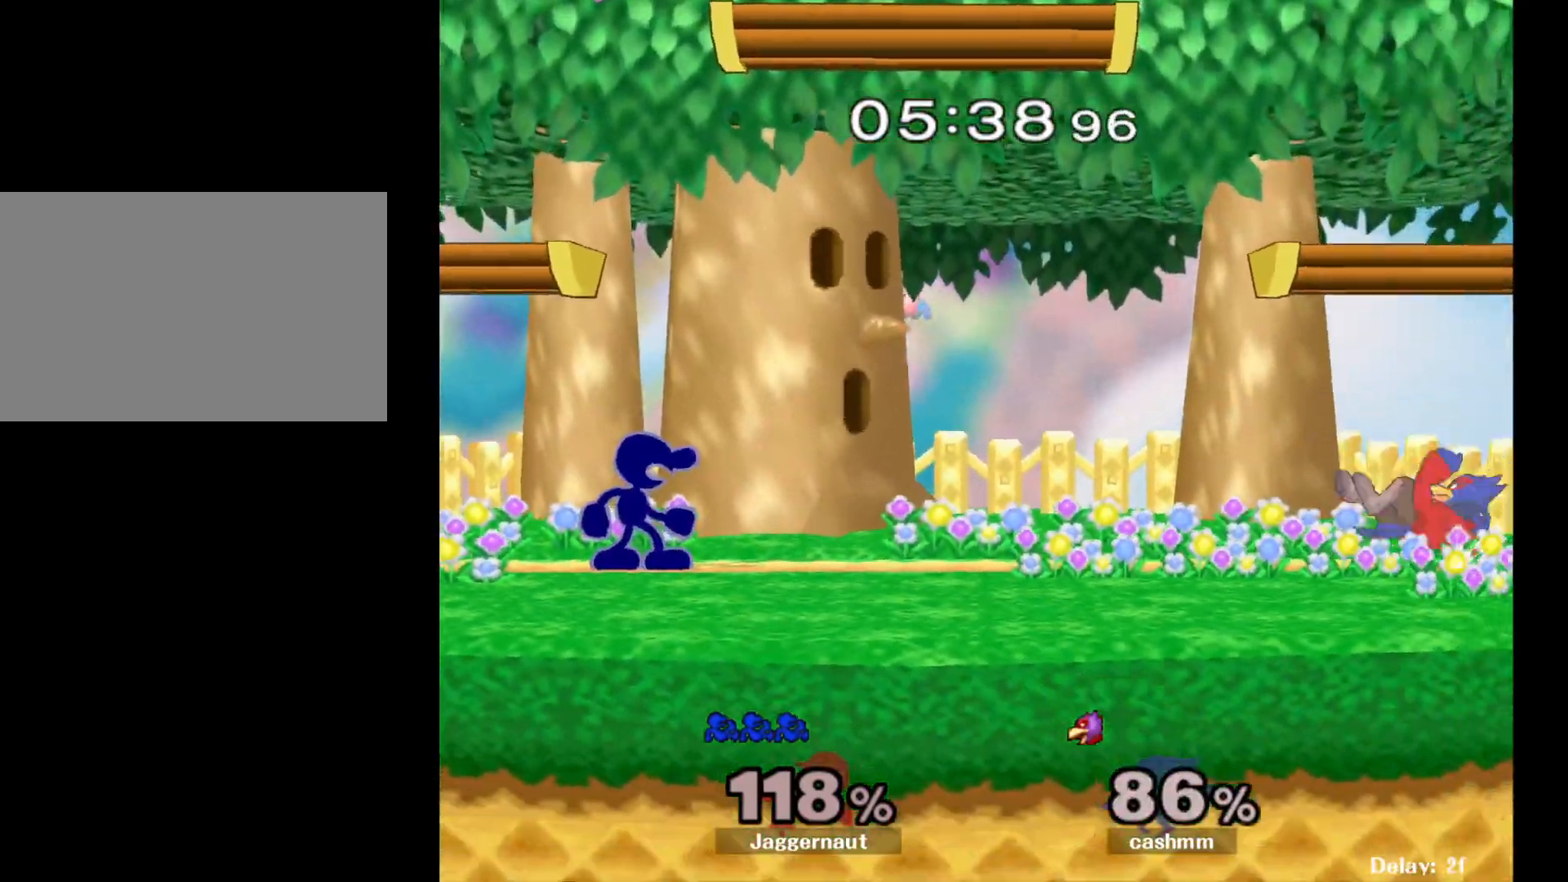
{"buttons": [], "left_stick": "center", "right_stick": "center", "events": [[50, "left_stick", "center"], [150, "left_stick", "down-right"], [167, "Y", "down"], [233, "R1", "down"], [300, "Y", "up"], [333, "left_stick", "center"], [350, "R1", "up"], [383, "left_stick", "right"], [433, "A", "down"], [500, "A", "up"], [500, "left_stick", "center"]]}
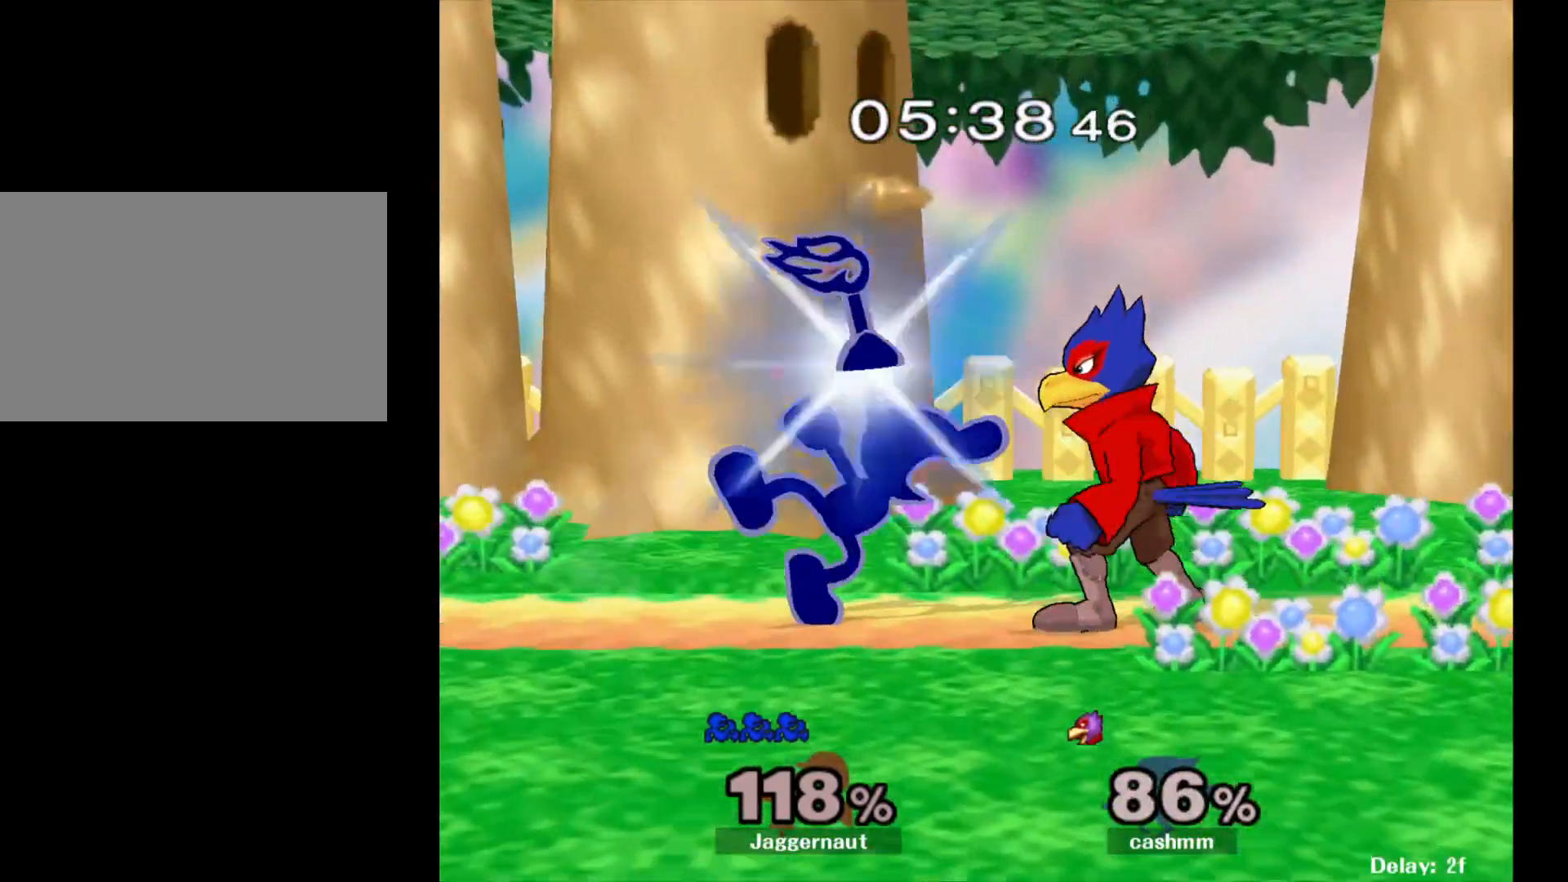
{"buttons": [], "left_stick": "right", "right_stick": "center", "events": [[450, "left_stick", "right"]]}
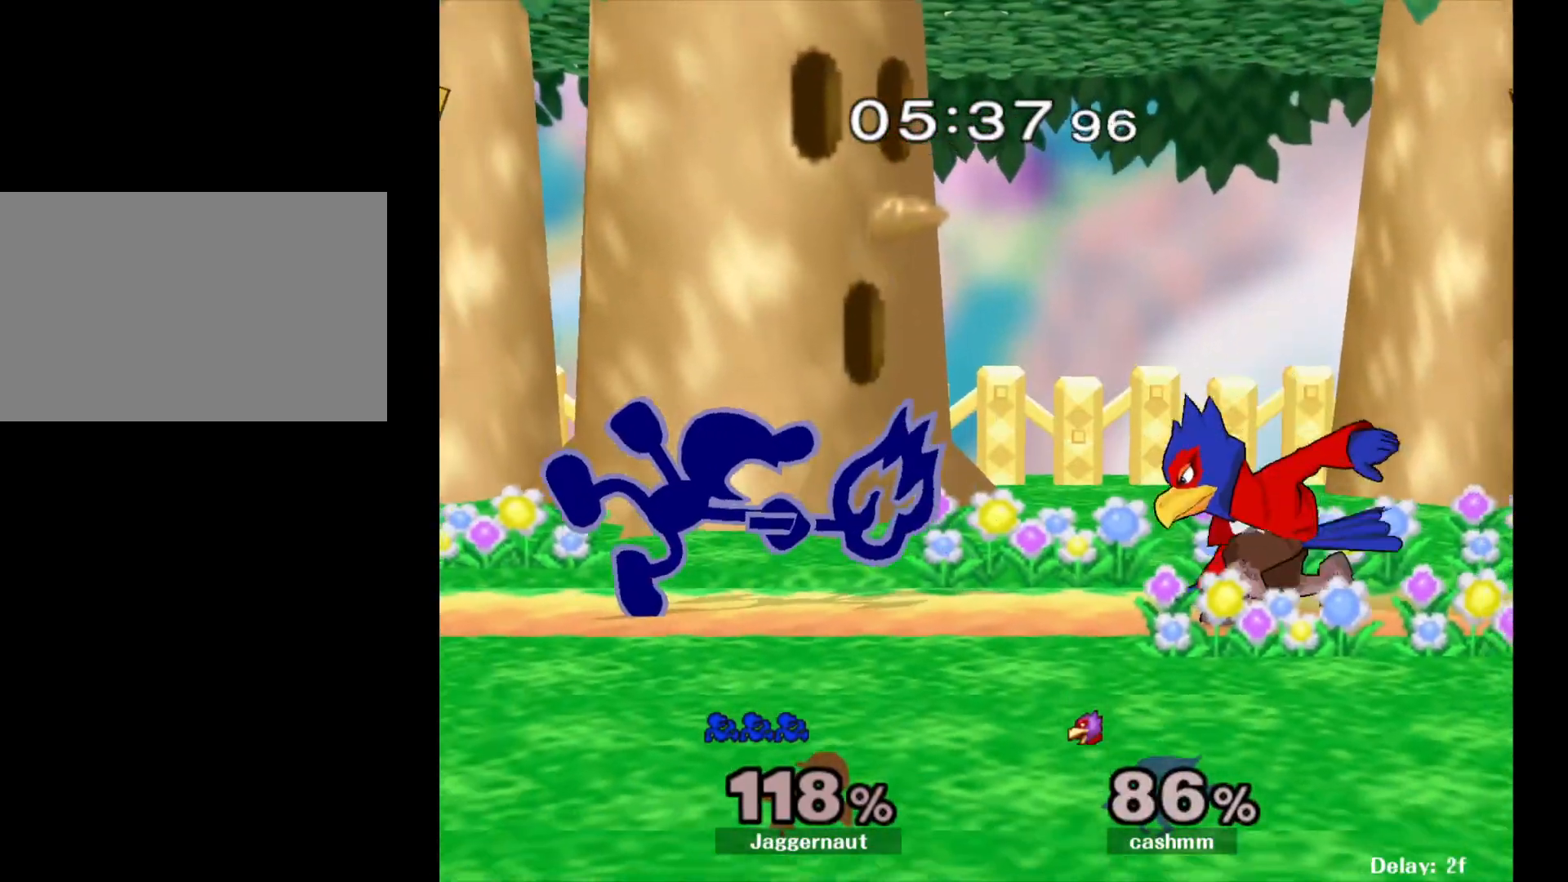
{"buttons": ["R1"], "left_stick": "center", "right_stick": "center", "events": [[133, "left_stick", "center"], [250, "R1", "down"]]}
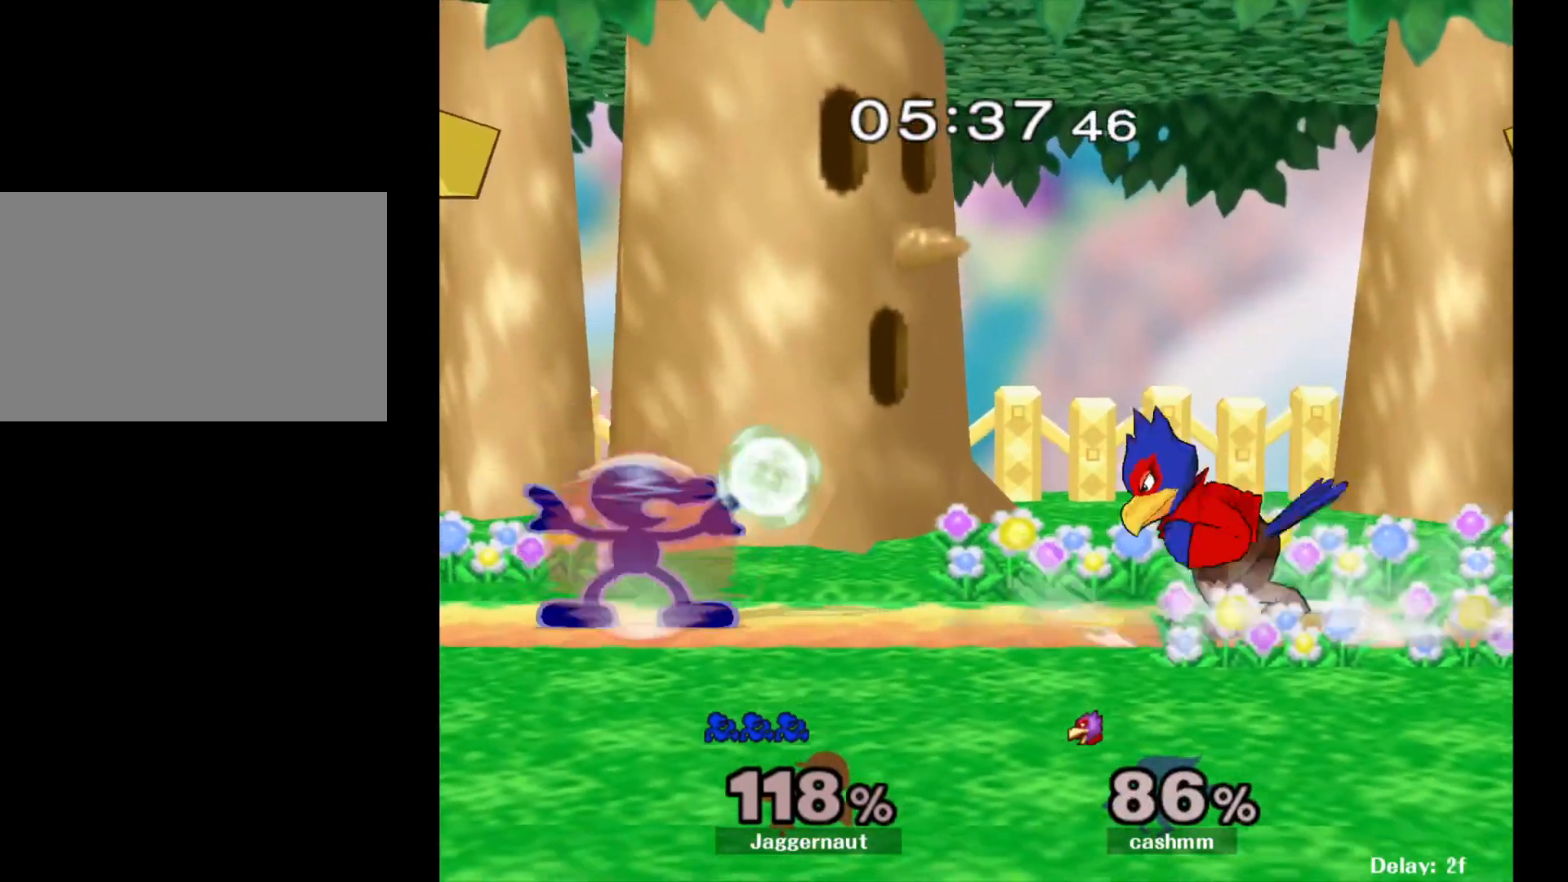
{"buttons": ["R1"], "left_stick": "center", "right_stick": "center", "events": [[200, "Y", "down"], [417, "Y", "up"]]}
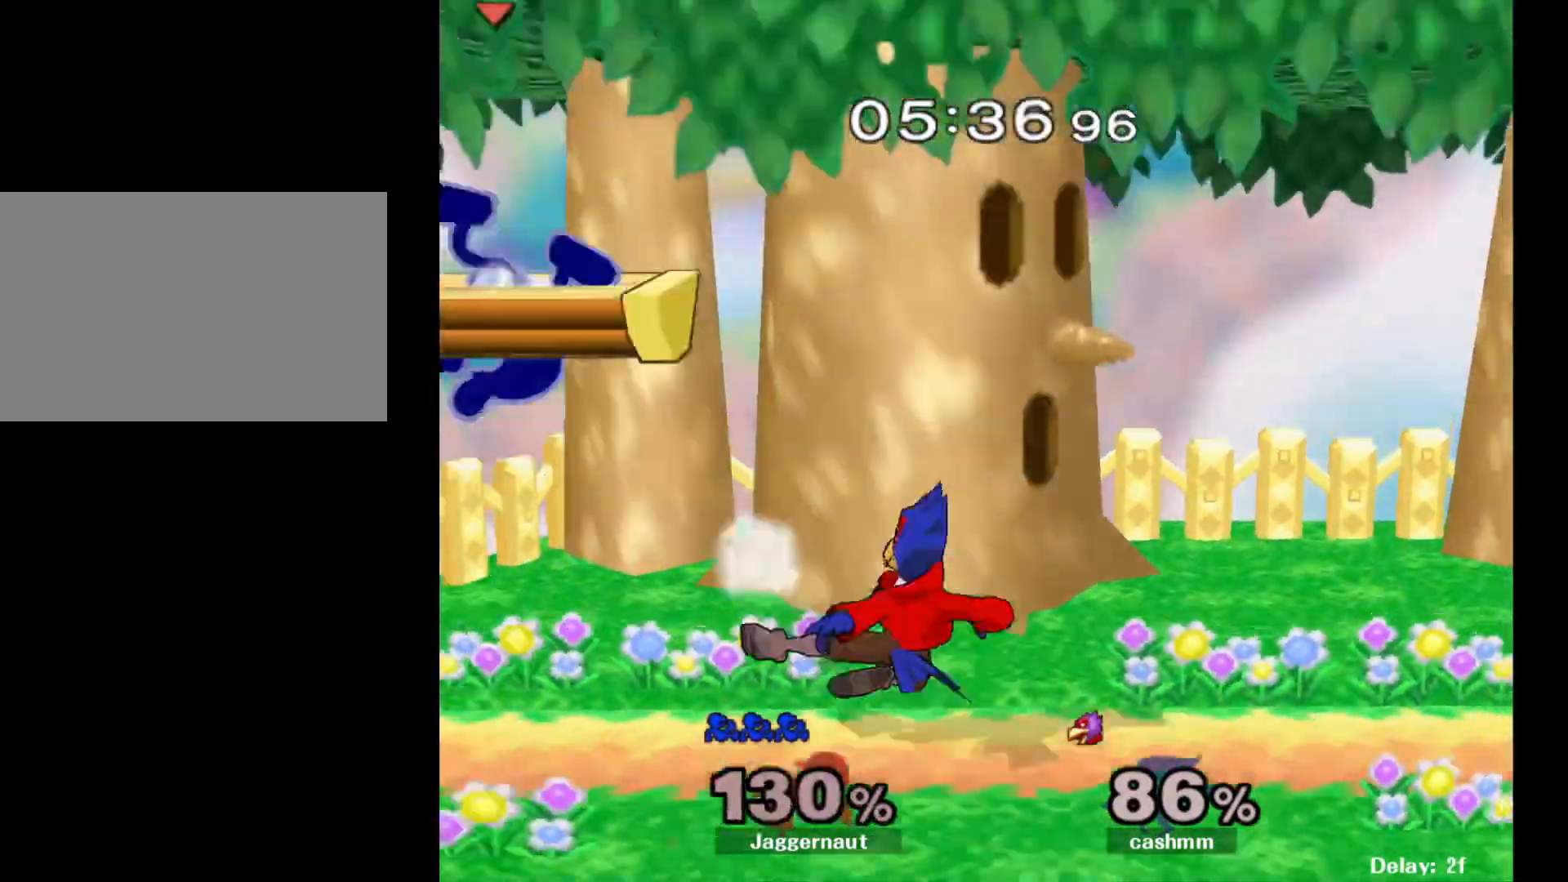
{"buttons": [], "left_stick": "right", "right_stick": "center", "events": [[17, "R1", "up"], [233, "left_stick", "right"]]}
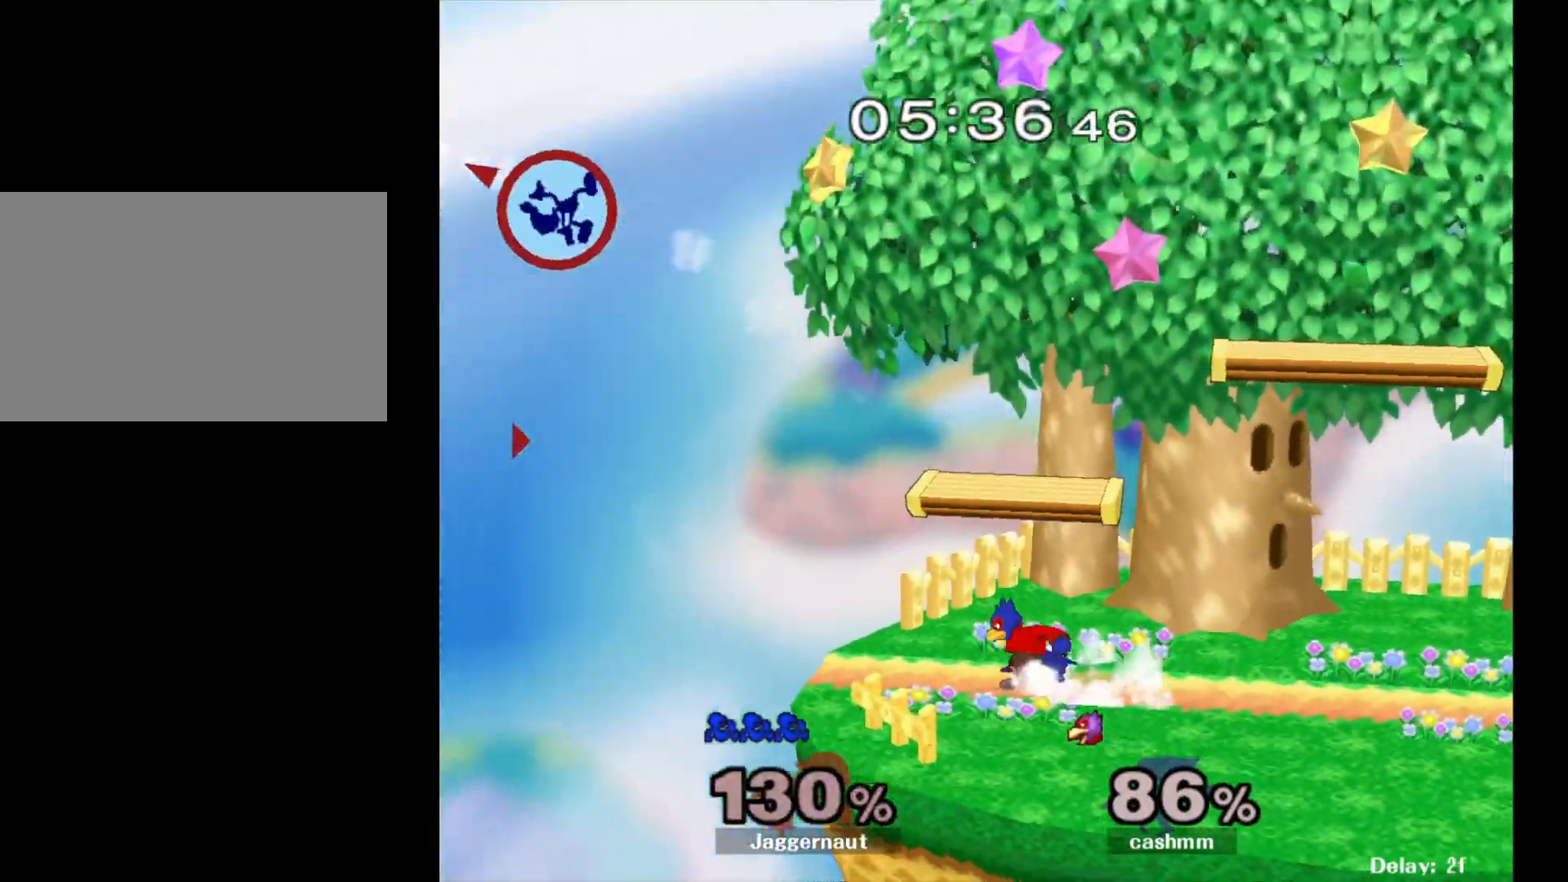
{"buttons": [], "left_stick": "right", "right_stick": "center", "events": [[133, "right_stick", "right"], [250, "right_stick", "center"], [350, "right_stick", "right"], [500, "right_stick", "center"]]}
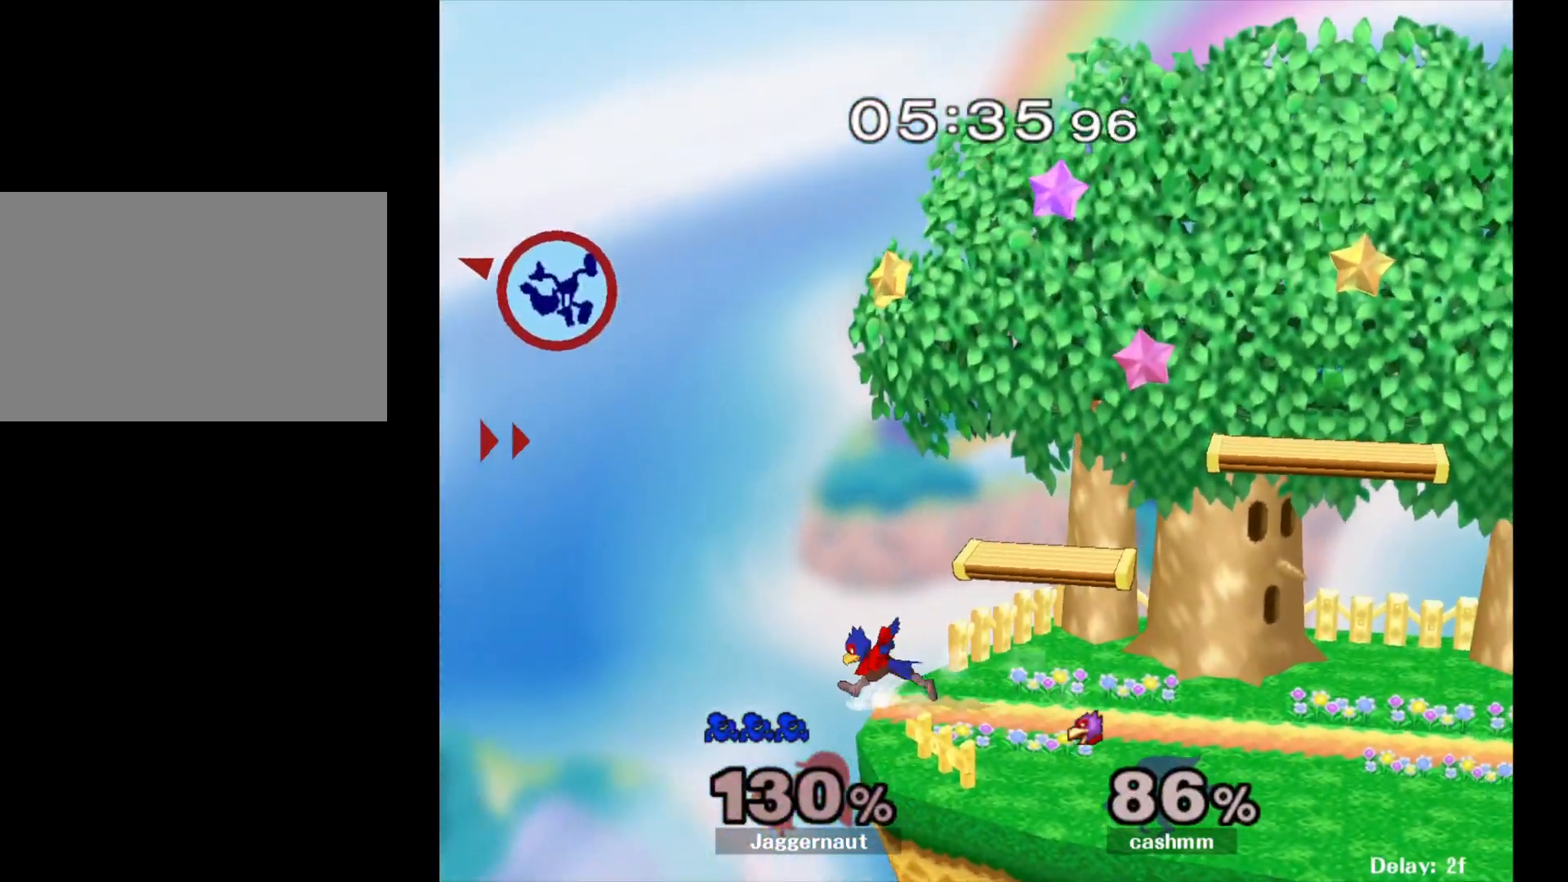
{"buttons": [], "left_stick": "right", "right_stick": "center", "events": [[67, "right_stick", "right"], [400, "right_stick", "center"]]}
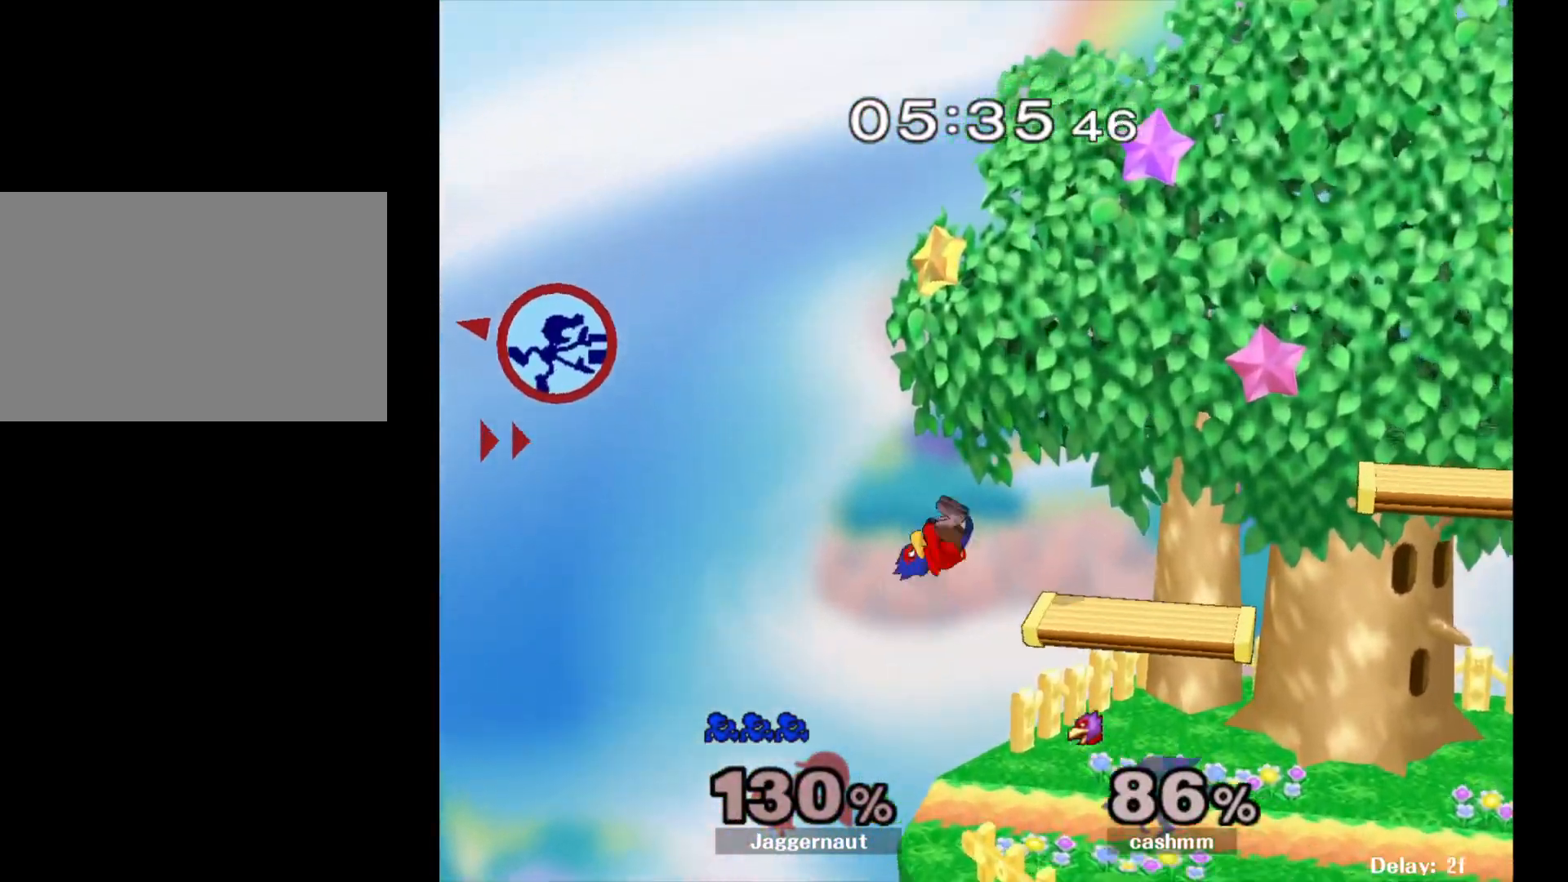
{"buttons": [], "left_stick": "right", "right_stick": "center", "events": []}
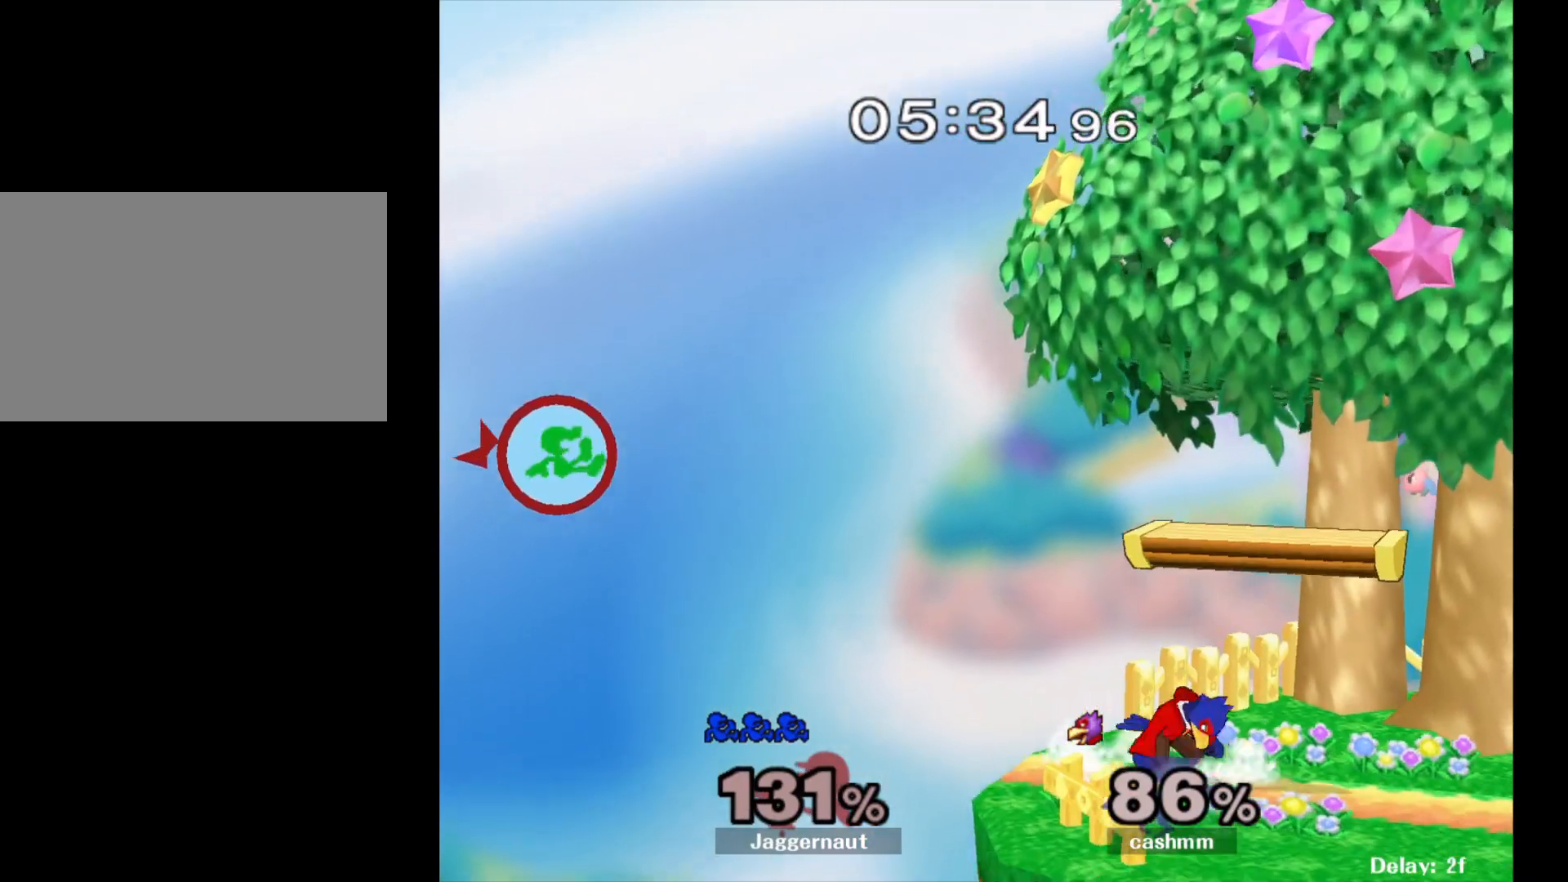
{"buttons": [], "left_stick": "right", "right_stick": "center", "events": []}
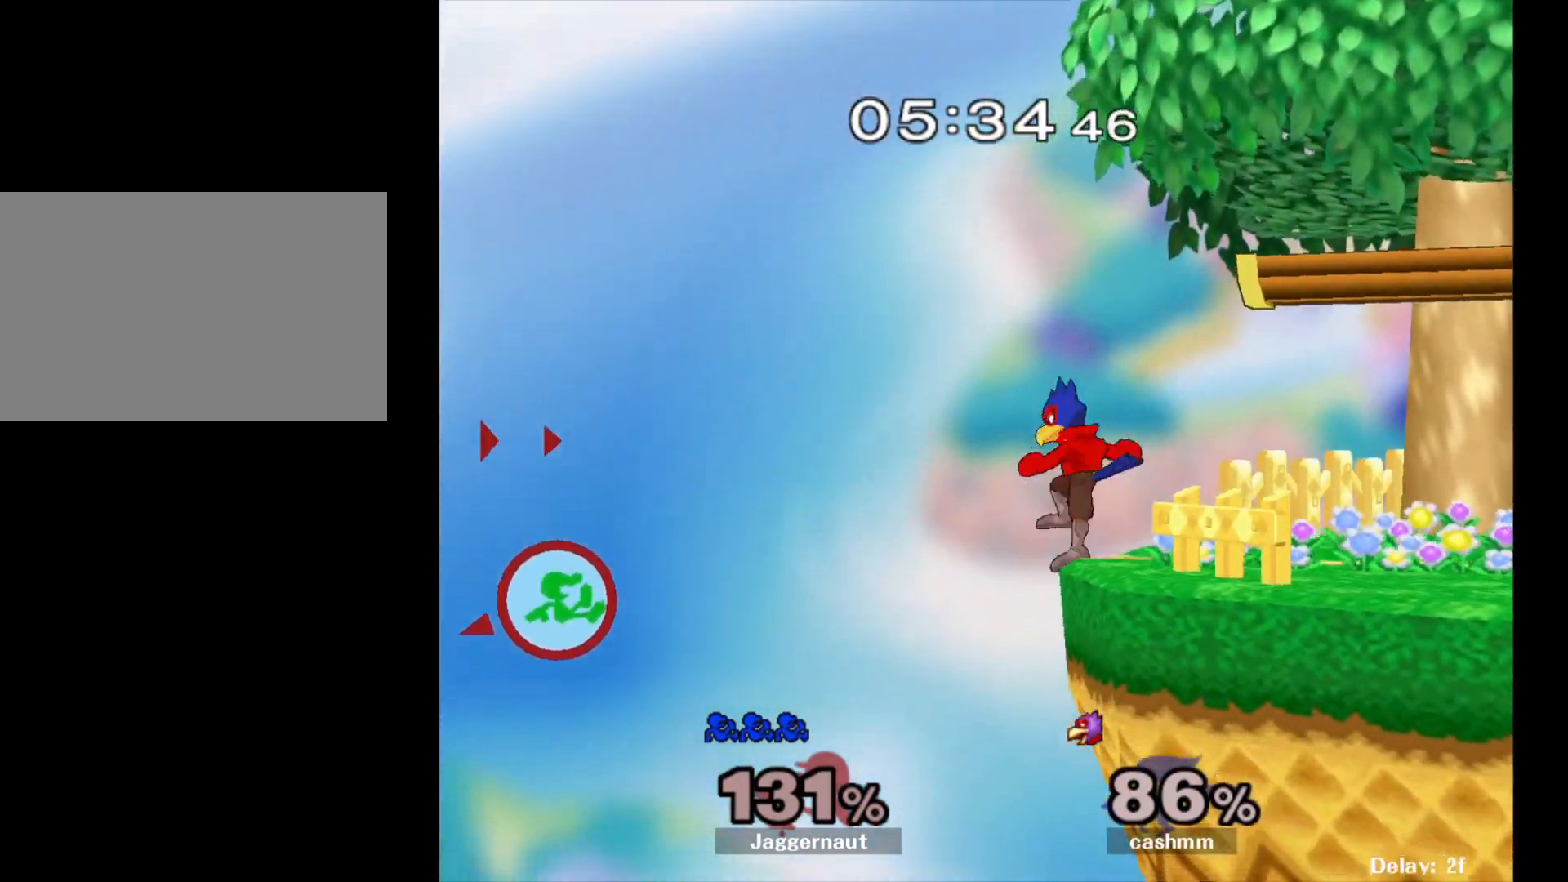
{"buttons": [], "left_stick": "right", "right_stick": "center", "events": []}
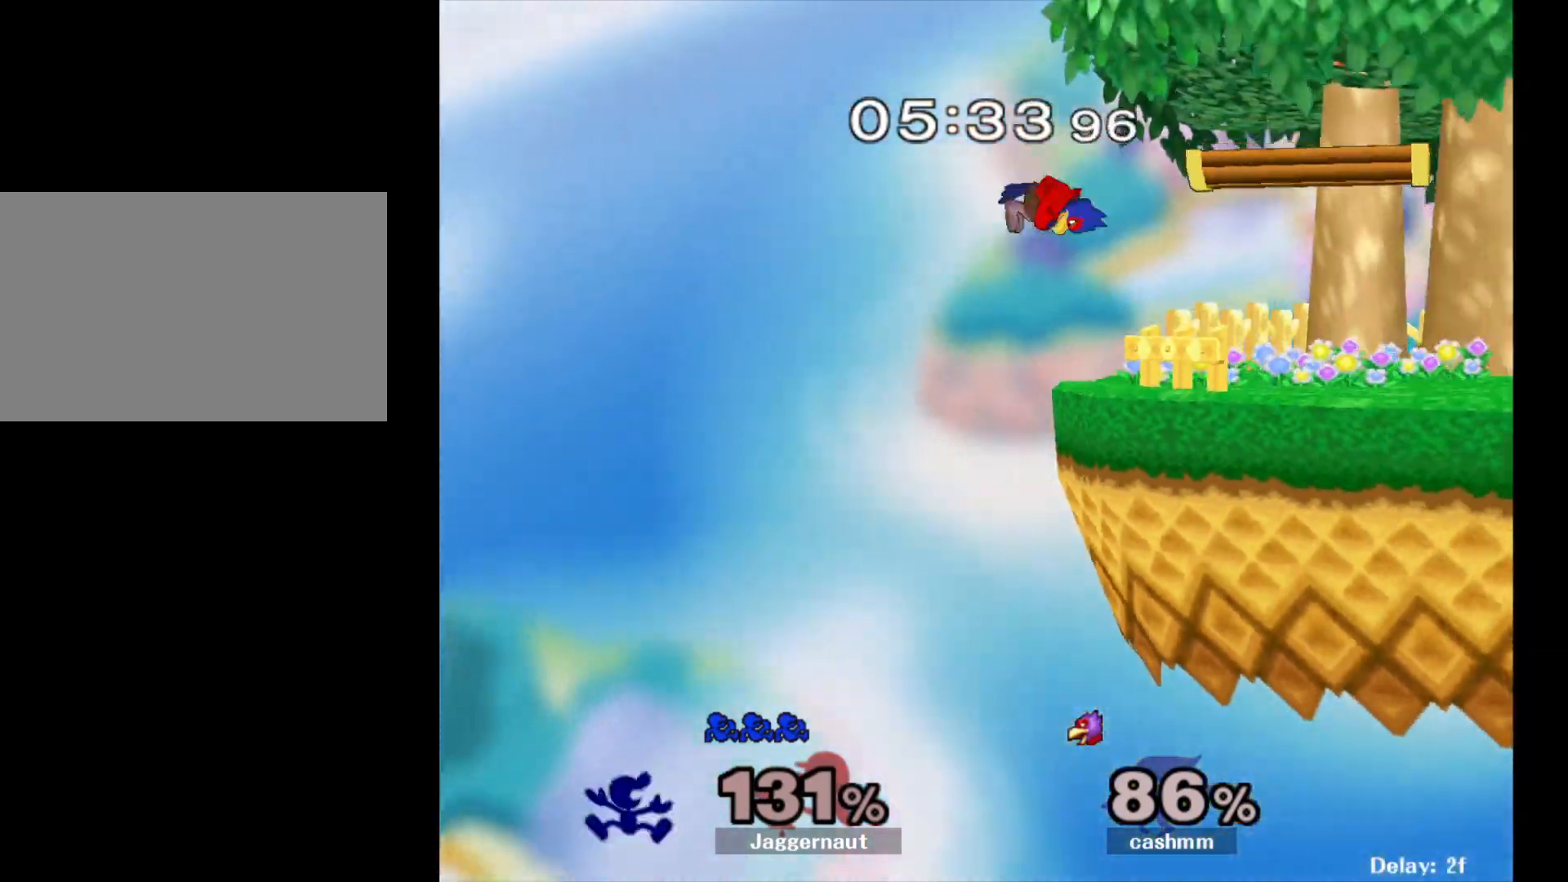
{"buttons": [], "left_stick": "right", "right_stick": "center", "events": [[17, "Y", "down"], [167, "Y", "up"], [217, "Y", "down"], [350, "Y", "up"], [383, "Y", "down"], [500, "Y", "up"]]}
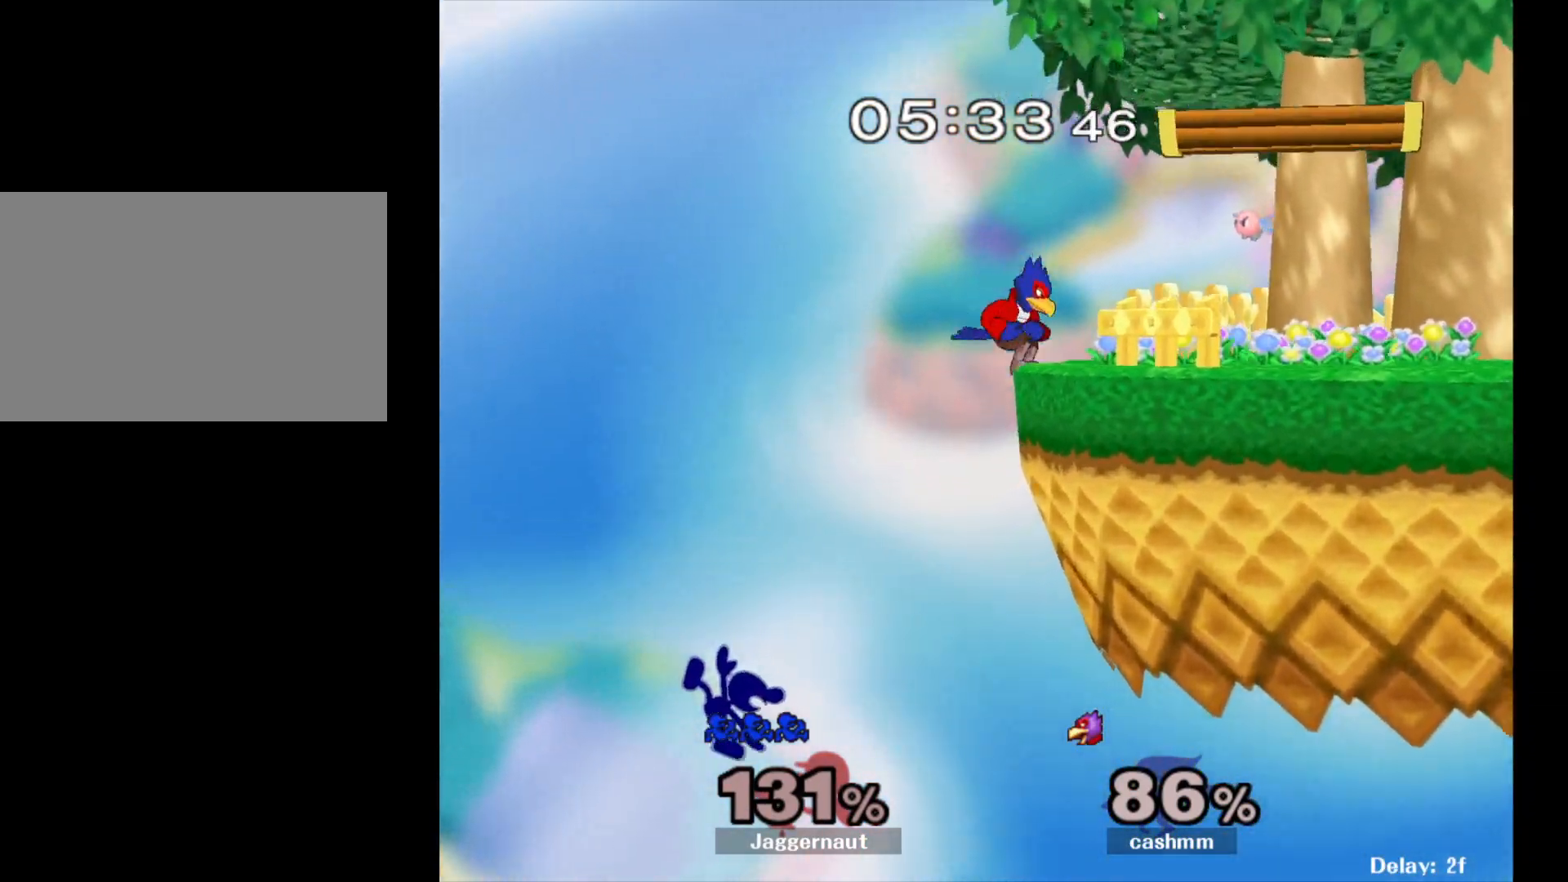
{"buttons": ["B"], "left_stick": "up-right", "right_stick": "center", "events": [[50, "Y", "down"], [133, "left_stick", "up-right"], [200, "Y", "up"], [483, "B", "down"]]}
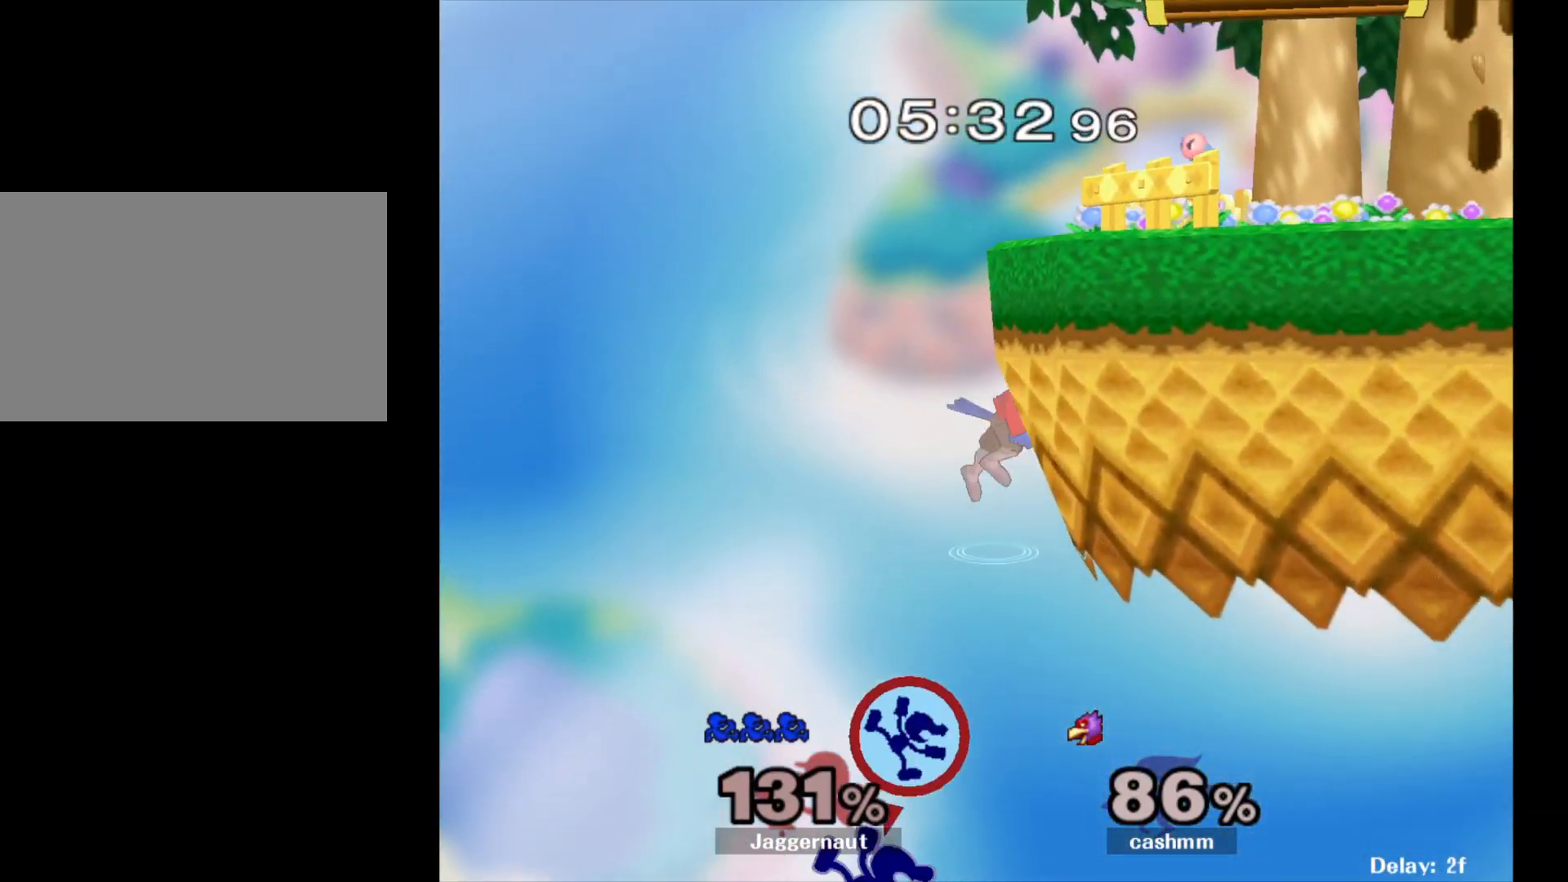
{"buttons": [], "left_stick": "center", "right_stick": "center", "events": [[367, "B", "up"], [467, "left_stick", "center"]]}
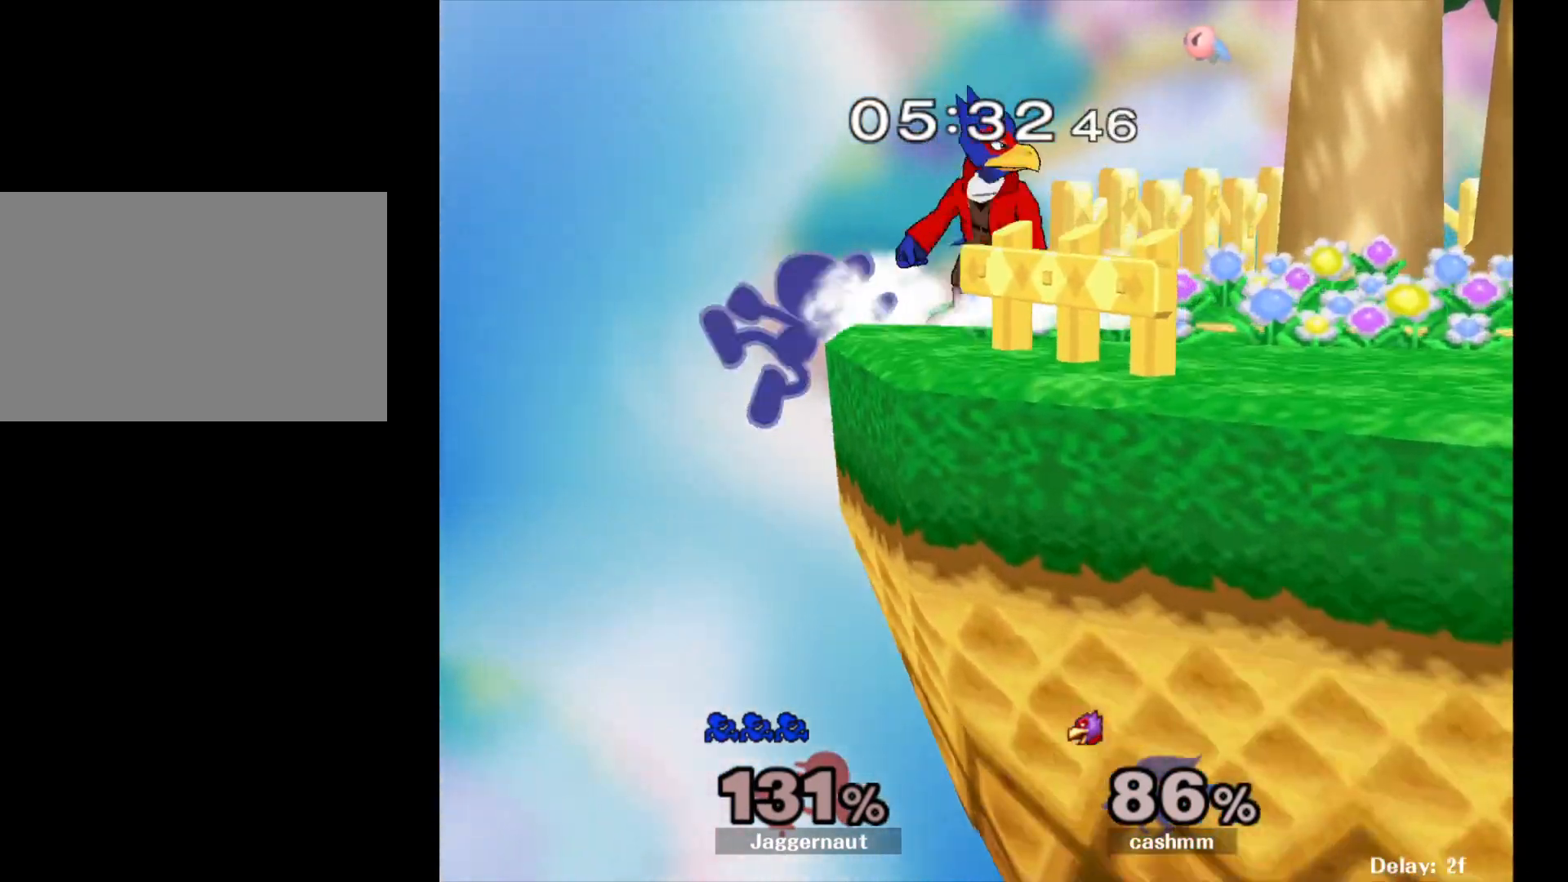
{"buttons": [], "left_stick": "right", "right_stick": "center"}
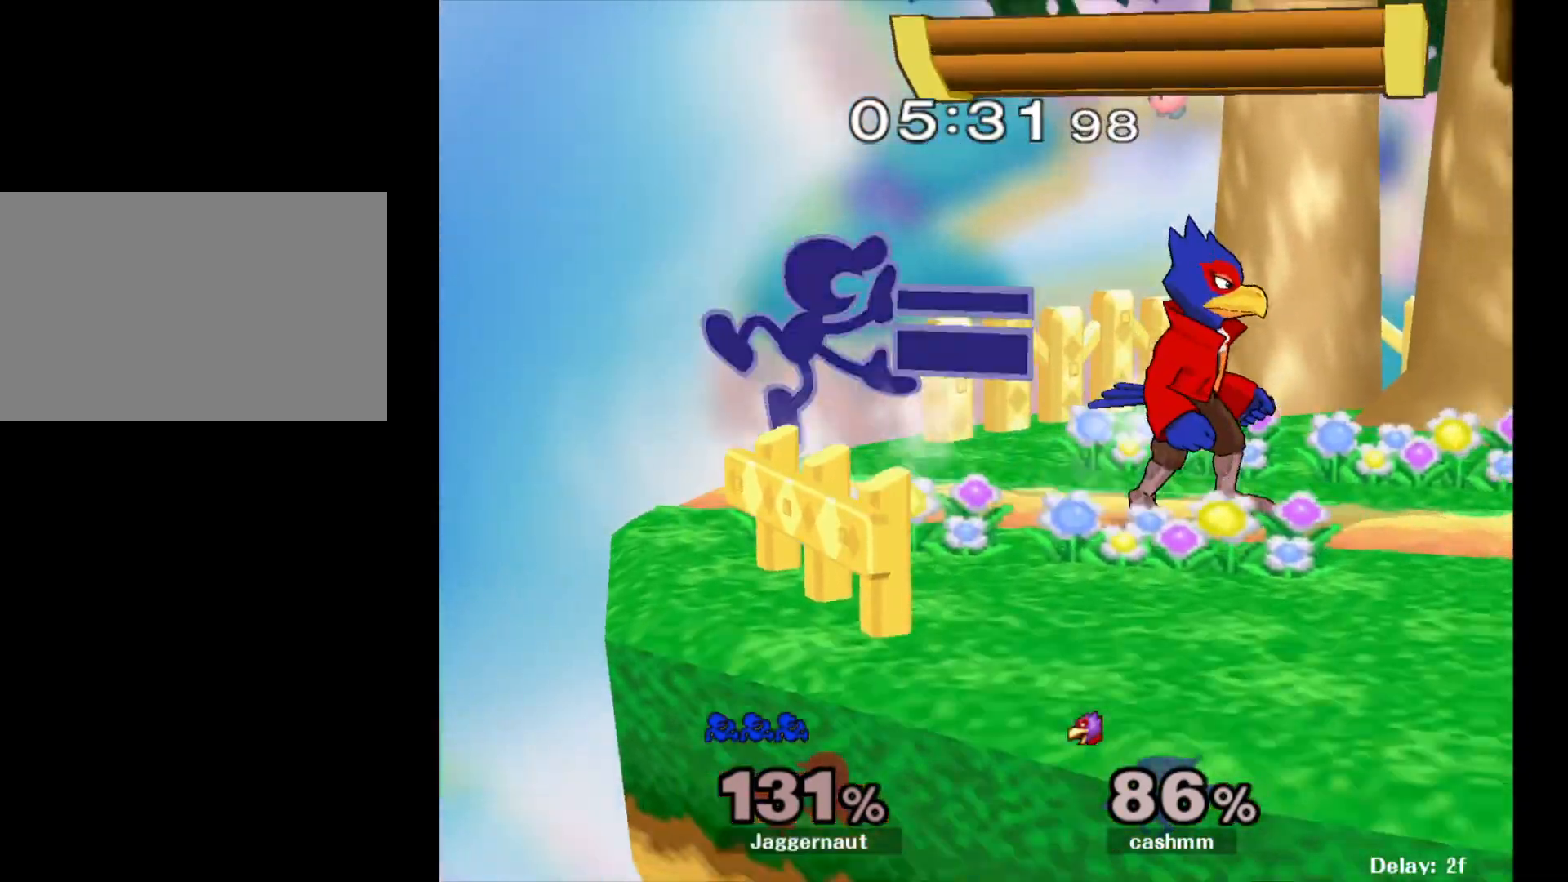
{"buttons": [], "left_stick": "down", "right_stick": "center", "events": [[367, "R1", "down"], [383, "left_stick", "down"], [500, "R1", "up"]]}
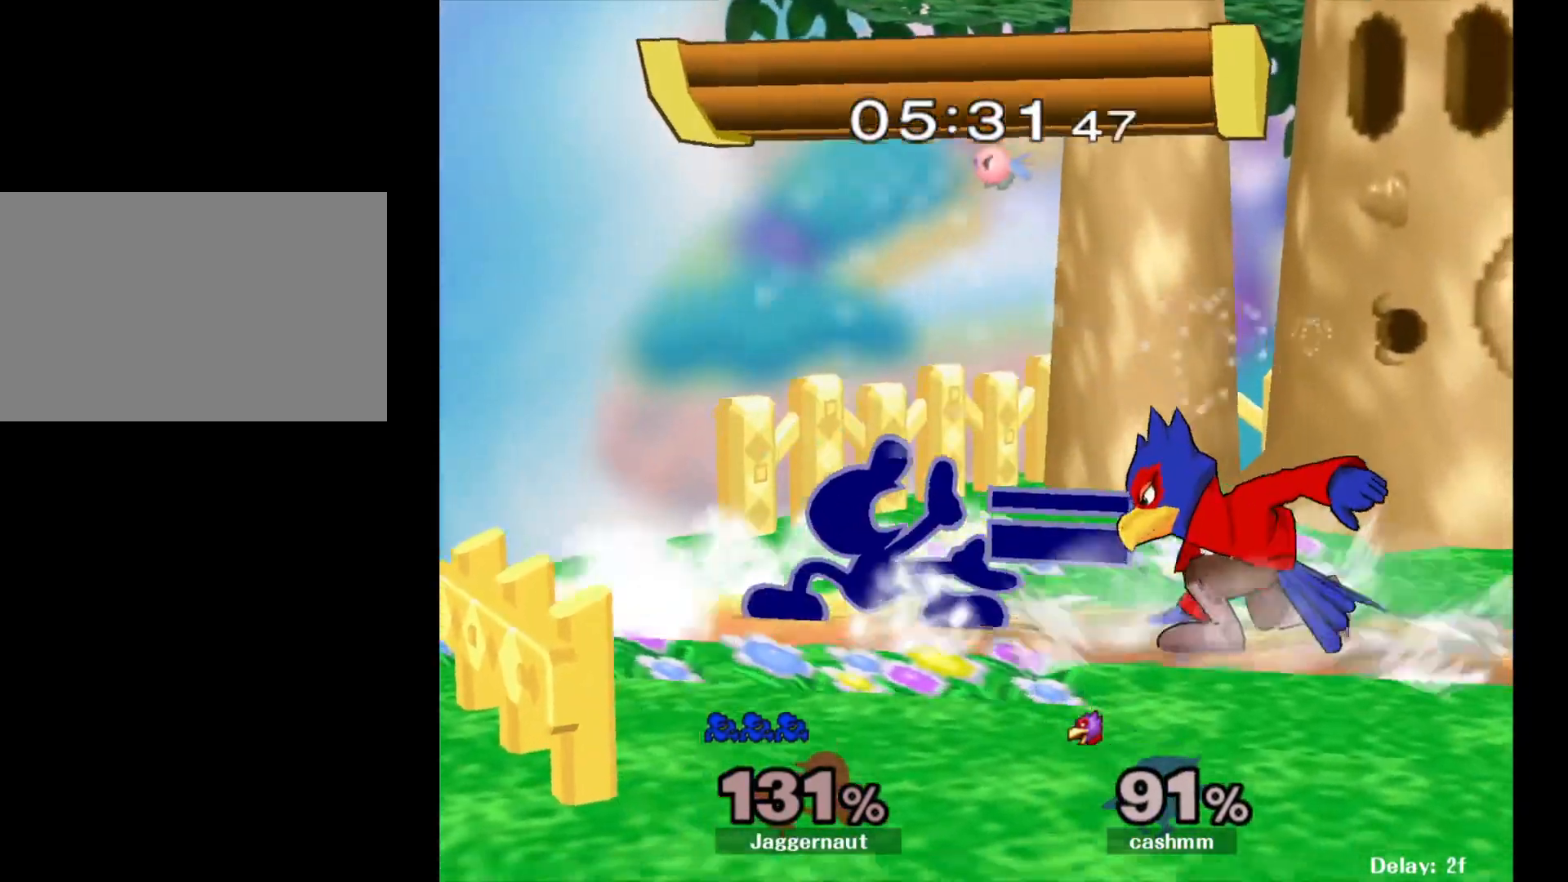
{"buttons": [], "left_stick": "center", "right_stick": "center", "events": [[83, "A", "down"], [183, "A", "up"], [233, "A", "down"], [383, "A", "up"], [483, "left_stick", "center"]]}
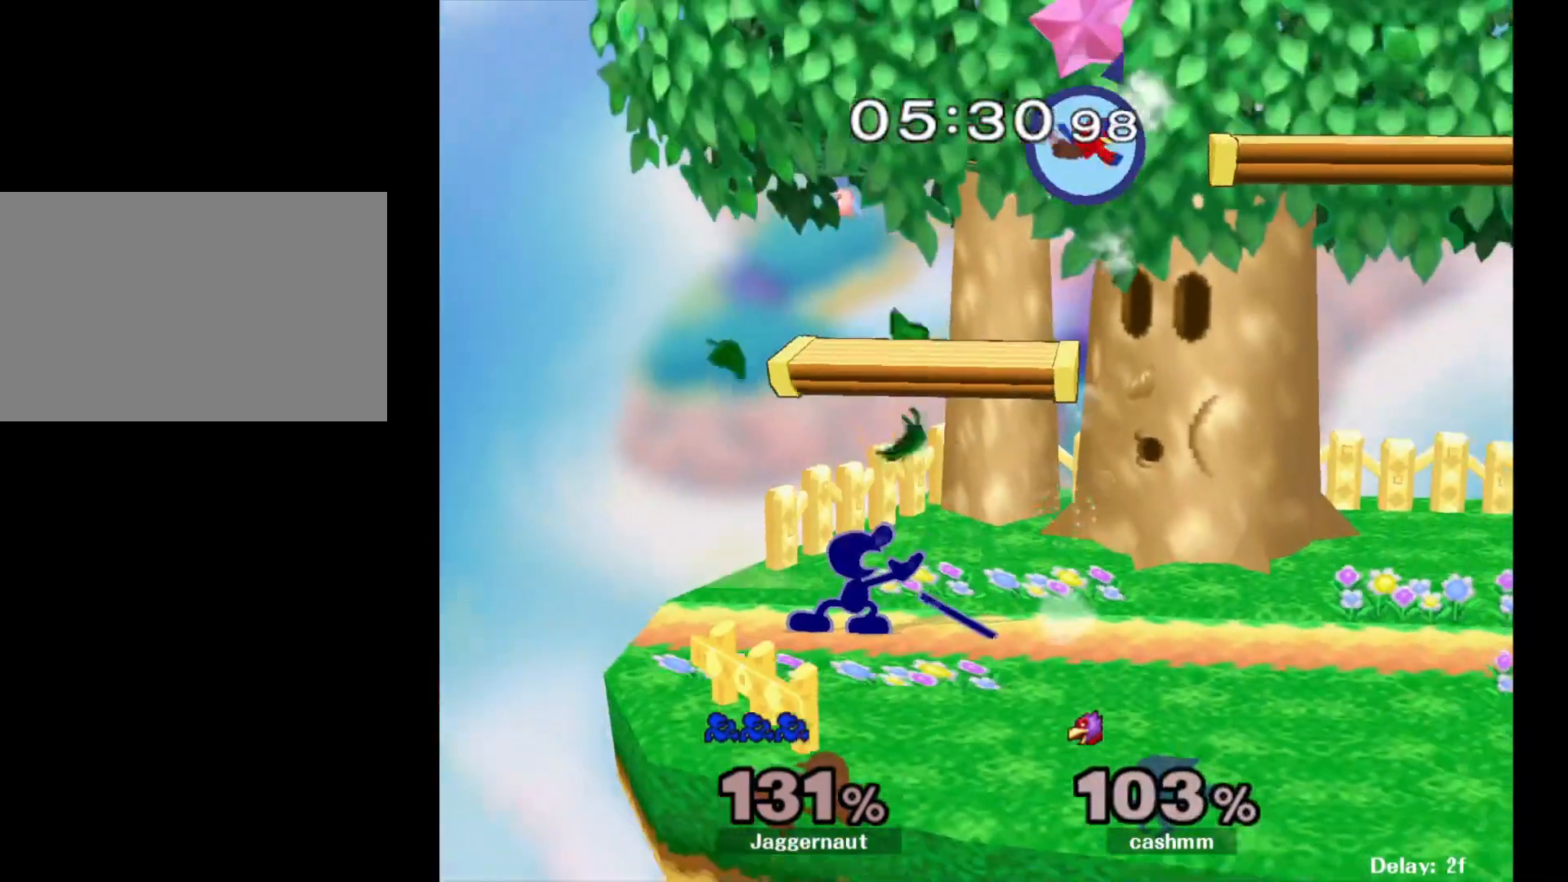
{"buttons": [], "left_stick": "up-right", "right_stick": "center", "events": [[83, "left_stick", "right"], [167, "Y", "down"], [333, "Y", "up"], [450, "left_stick", "up-right"]]}
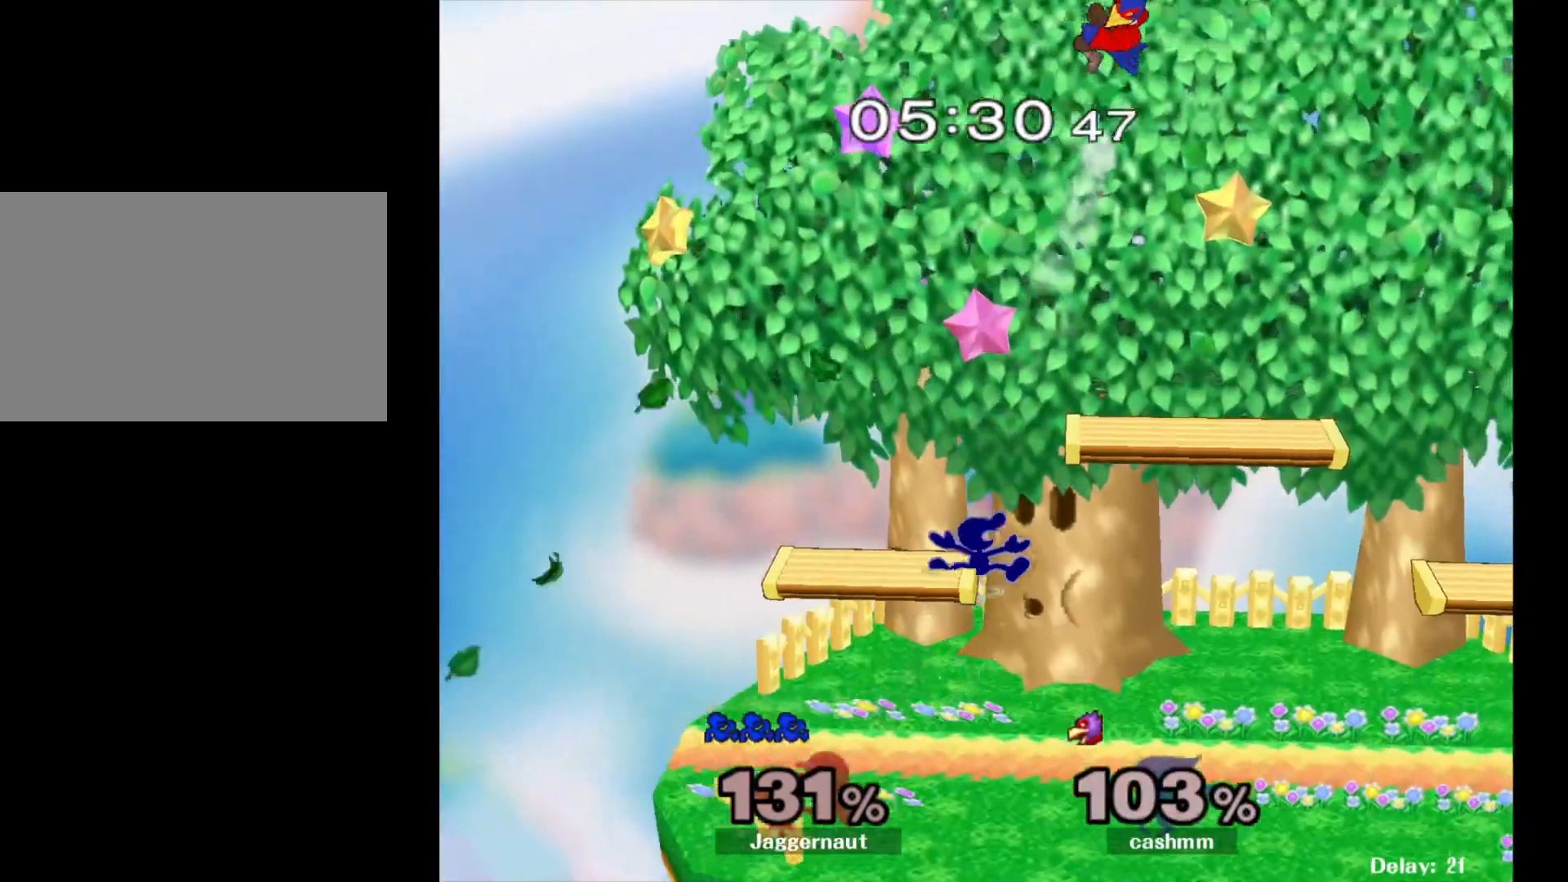
{"buttons": [], "left_stick": "up-right", "right_stick": "center", "events": [[33, "B", "down"], [217, "B", "up"]]}
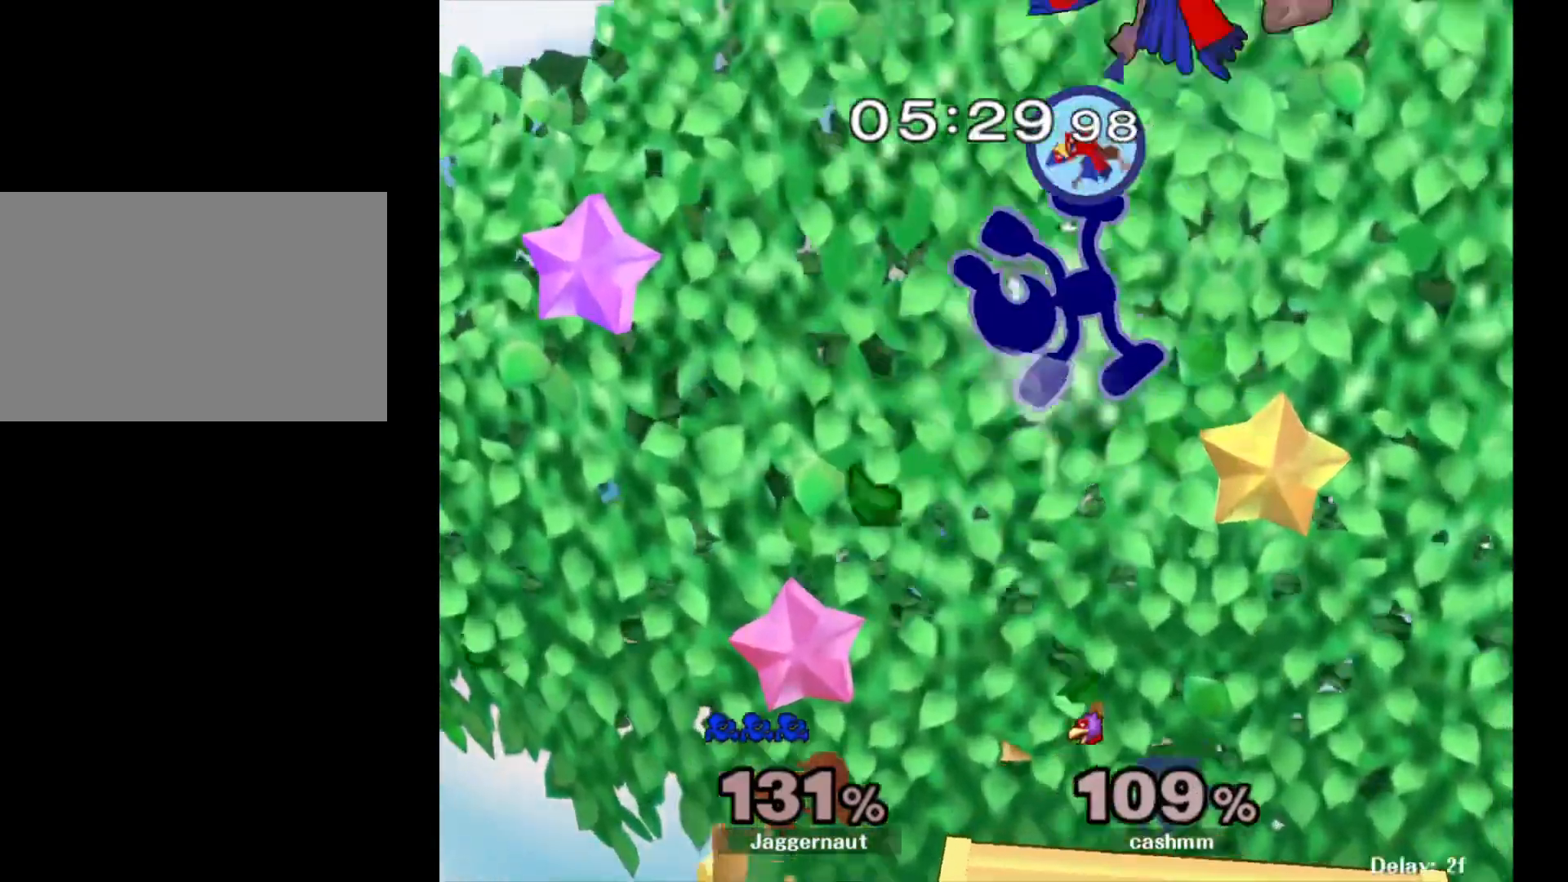
{"buttons": [], "left_stick": "up-right", "right_stick": "center", "events": [[83, "left_stick", "center"], [150, "left_stick", "down-right"], [350, "left_stick", "right"], [467, "left_stick", "up-right"]]}
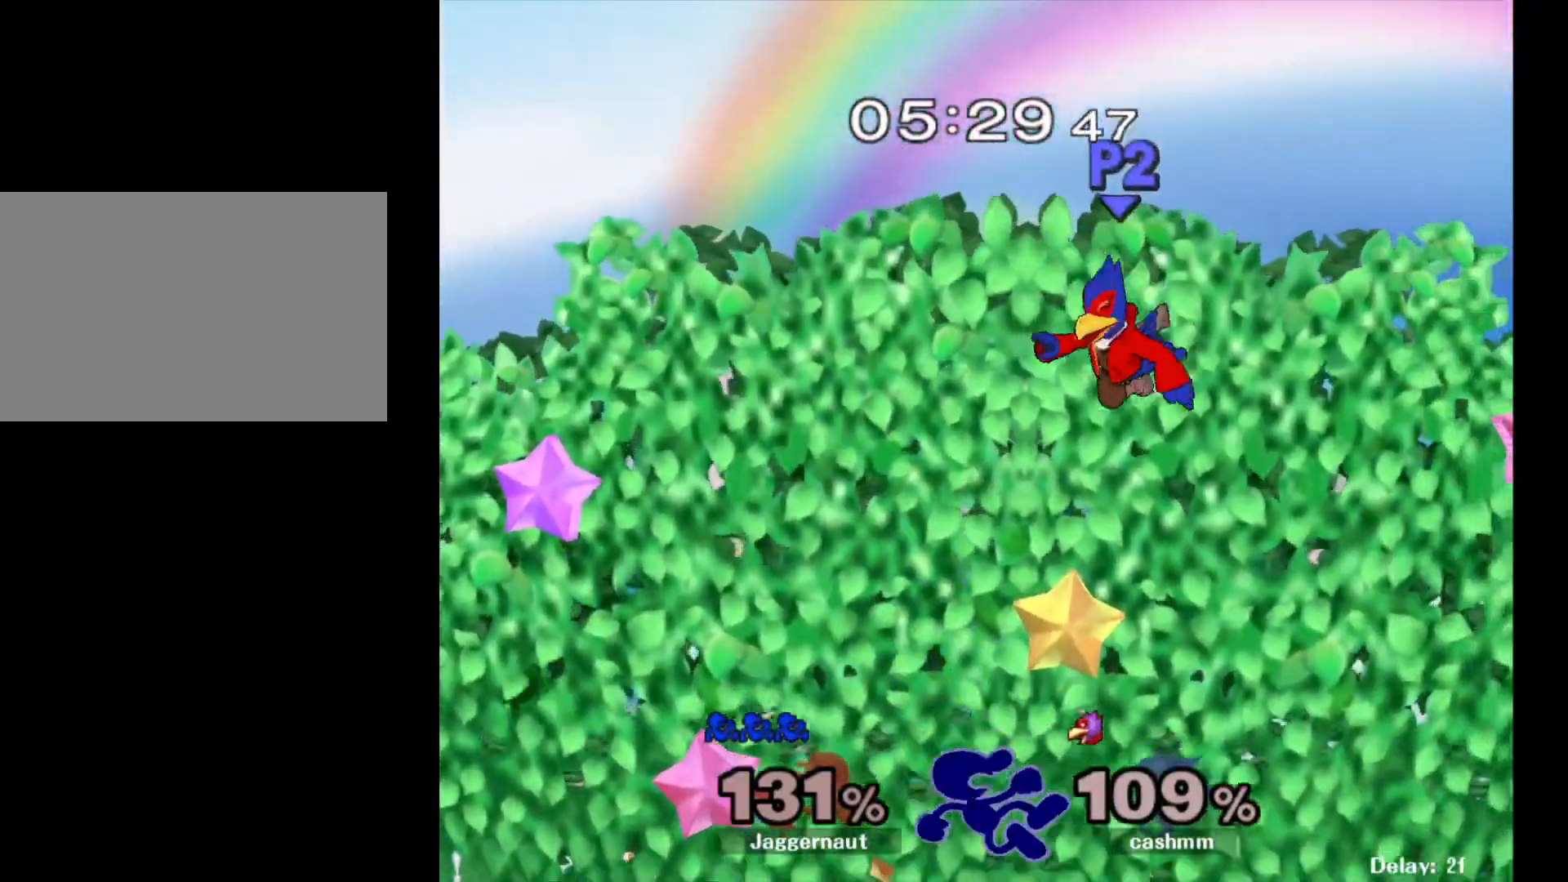
{"buttons": [], "left_stick": "up-right", "right_stick": "center", "events": [[217, "A", "down"], [300, "A", "up"], [350, "A", "down"], [483, "A", "up"]]}
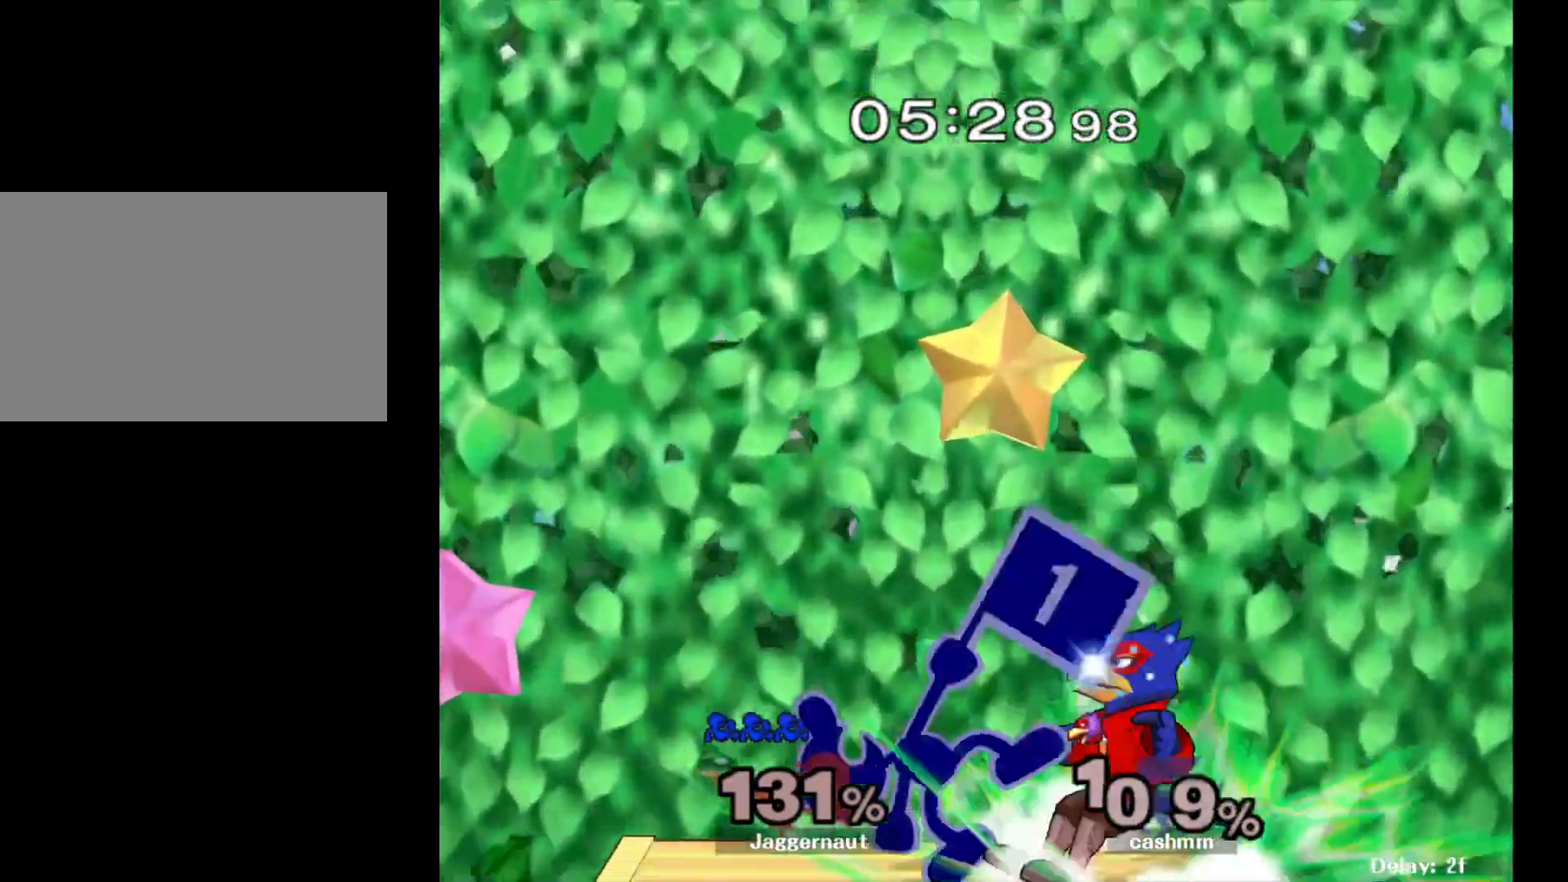
{"buttons": [], "left_stick": "left", "right_stick": "center", "events": [[317, "left_stick", "center"], [500, "left_stick", "left"]]}
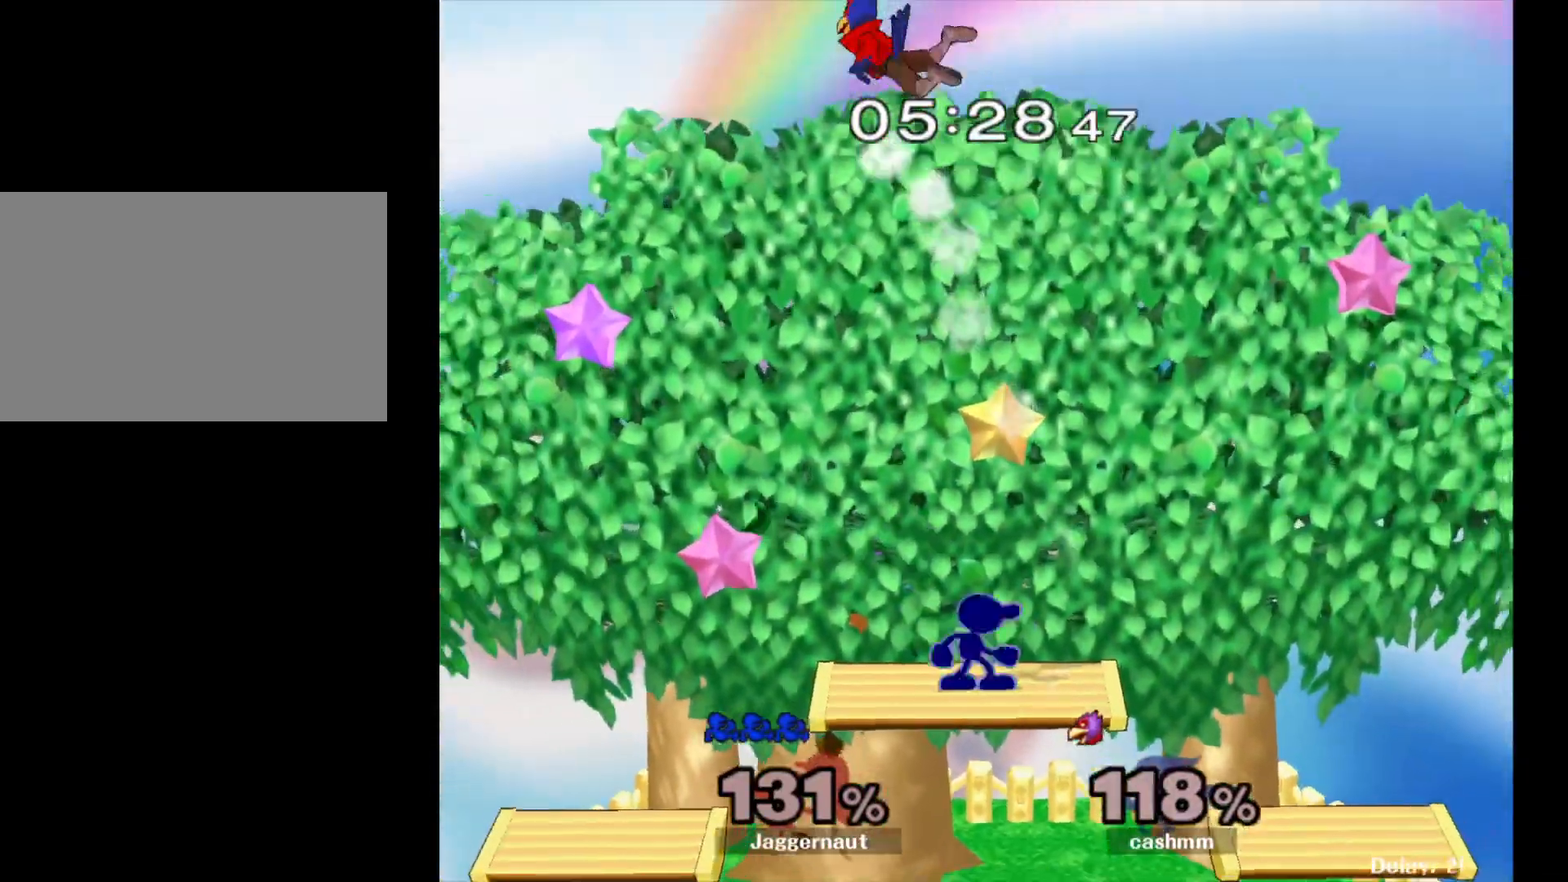
{"buttons": ["A"], "left_stick": "center", "right_stick": "center", "events": [[17, "Y", "down"], [167, "Y", "up"], [333, "Y", "down"], [350, "left_stick", "center"], [400, "A", "down"], [433, "Y", "up"]]}
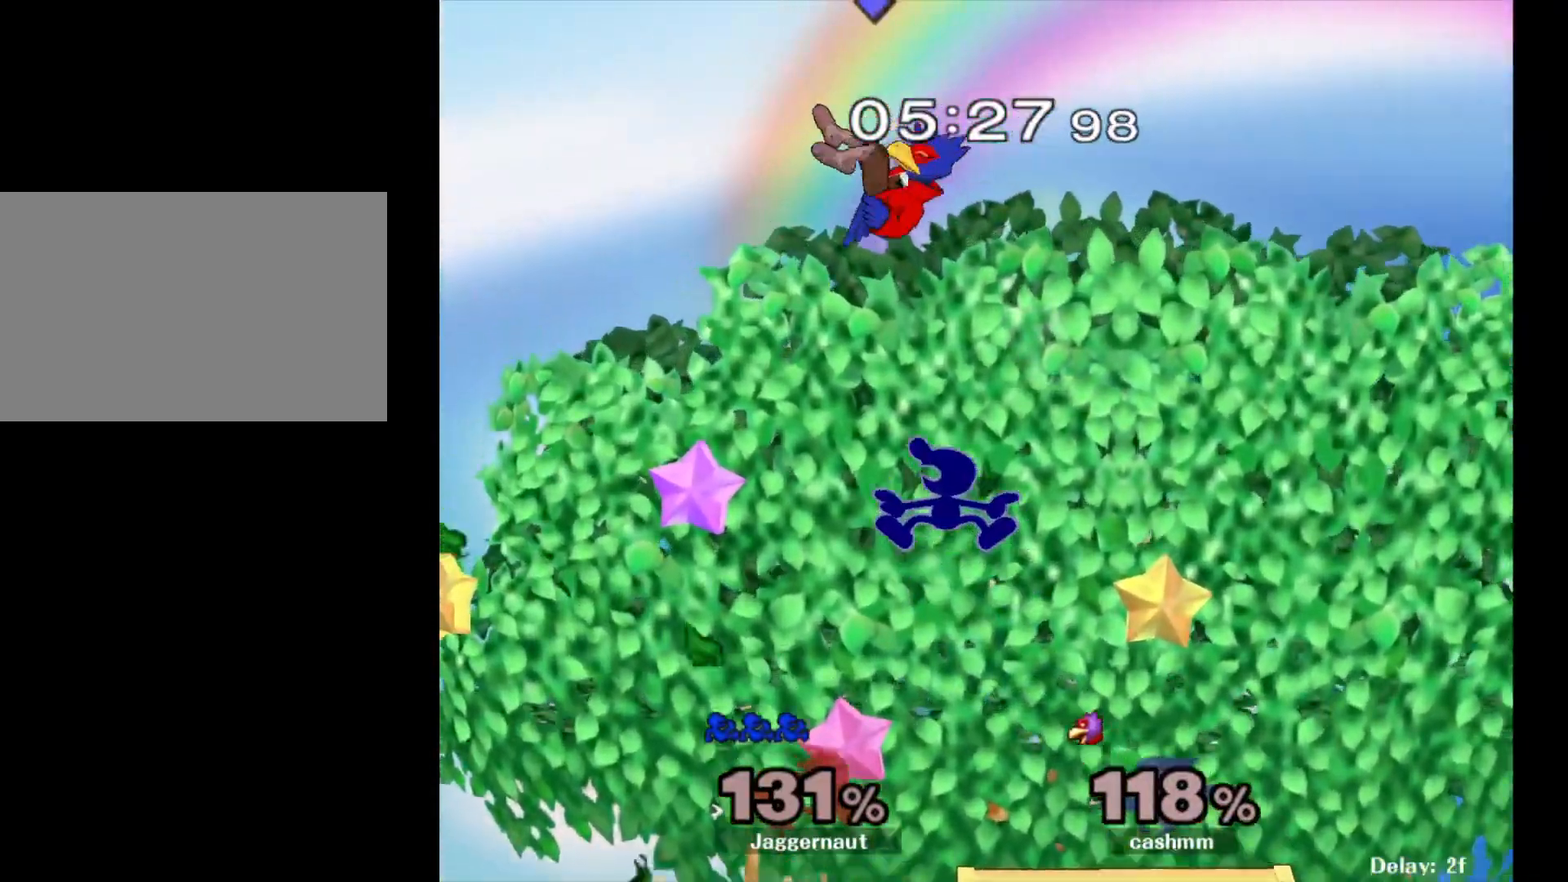
{"buttons": [], "left_stick": "center", "right_stick": "center", "events": [[17, "A", "up"], [133, "left_stick", "left"], [250, "left_stick", "center"]]}
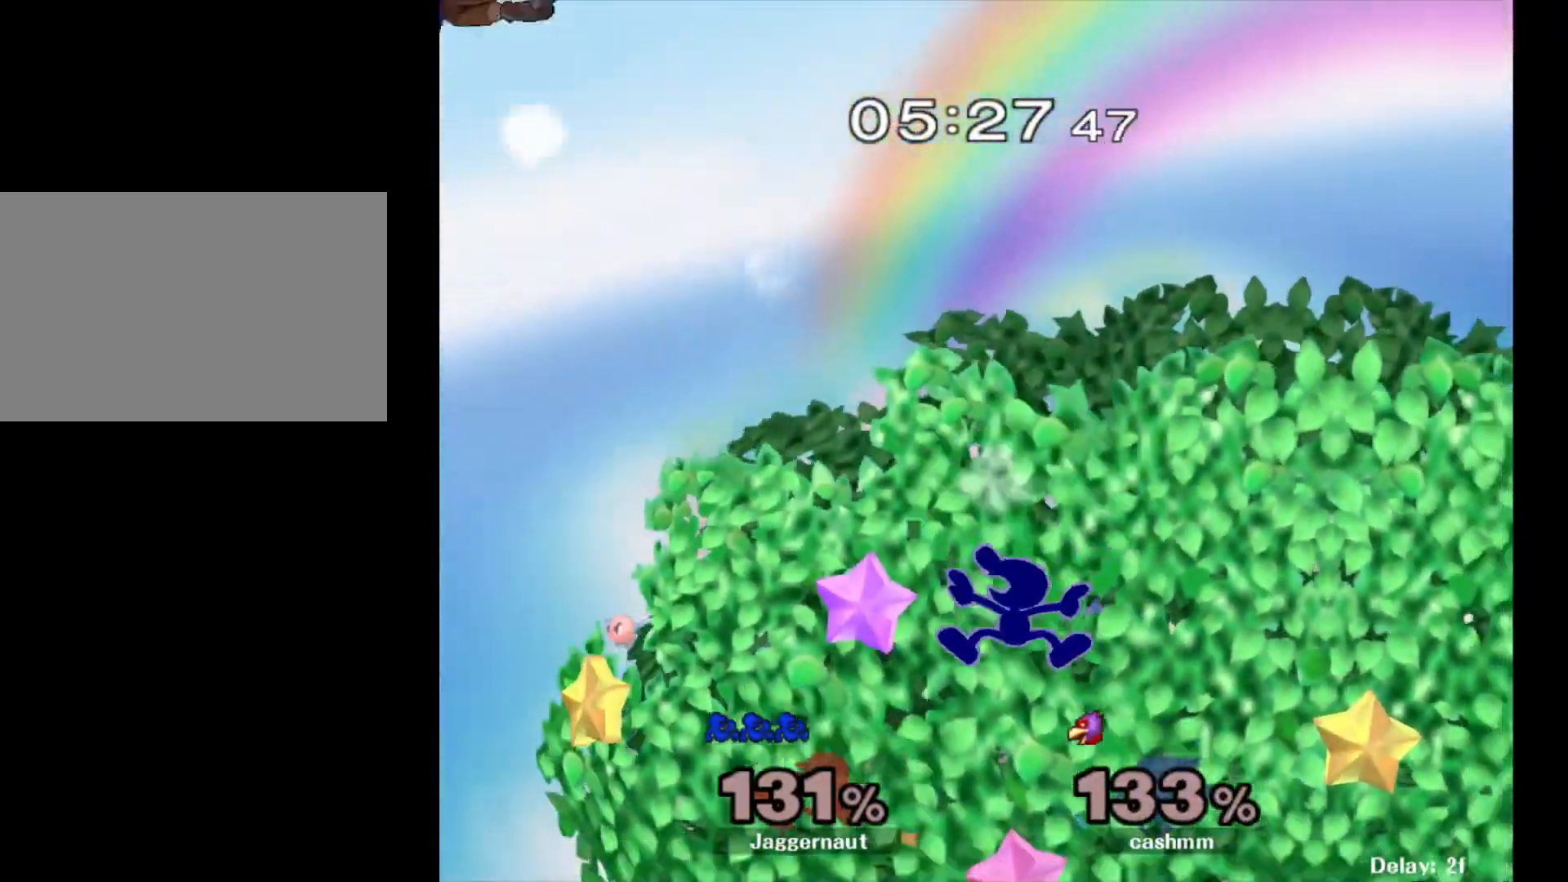
{"buttons": [], "left_stick": "down-left", "right_stick": "center", "events": [[383, "left_stick", "down-left"]]}
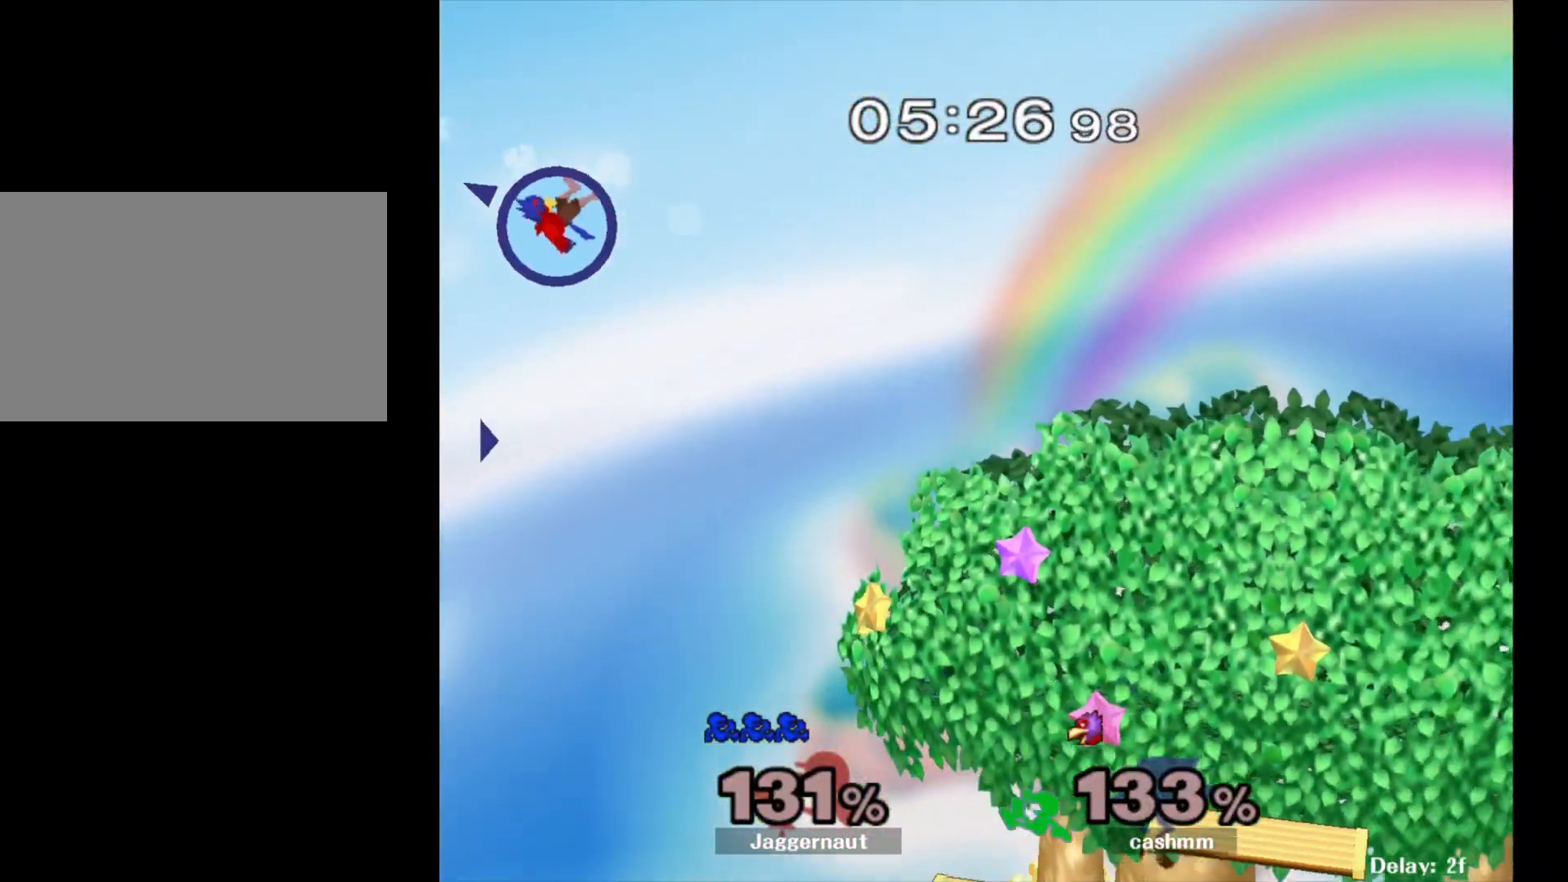
{"buttons": [], "left_stick": "center", "right_stick": "center", "events": [[33, "R1", "down"], [233, "R1", "up"], [233, "left_stick", "center"]]}